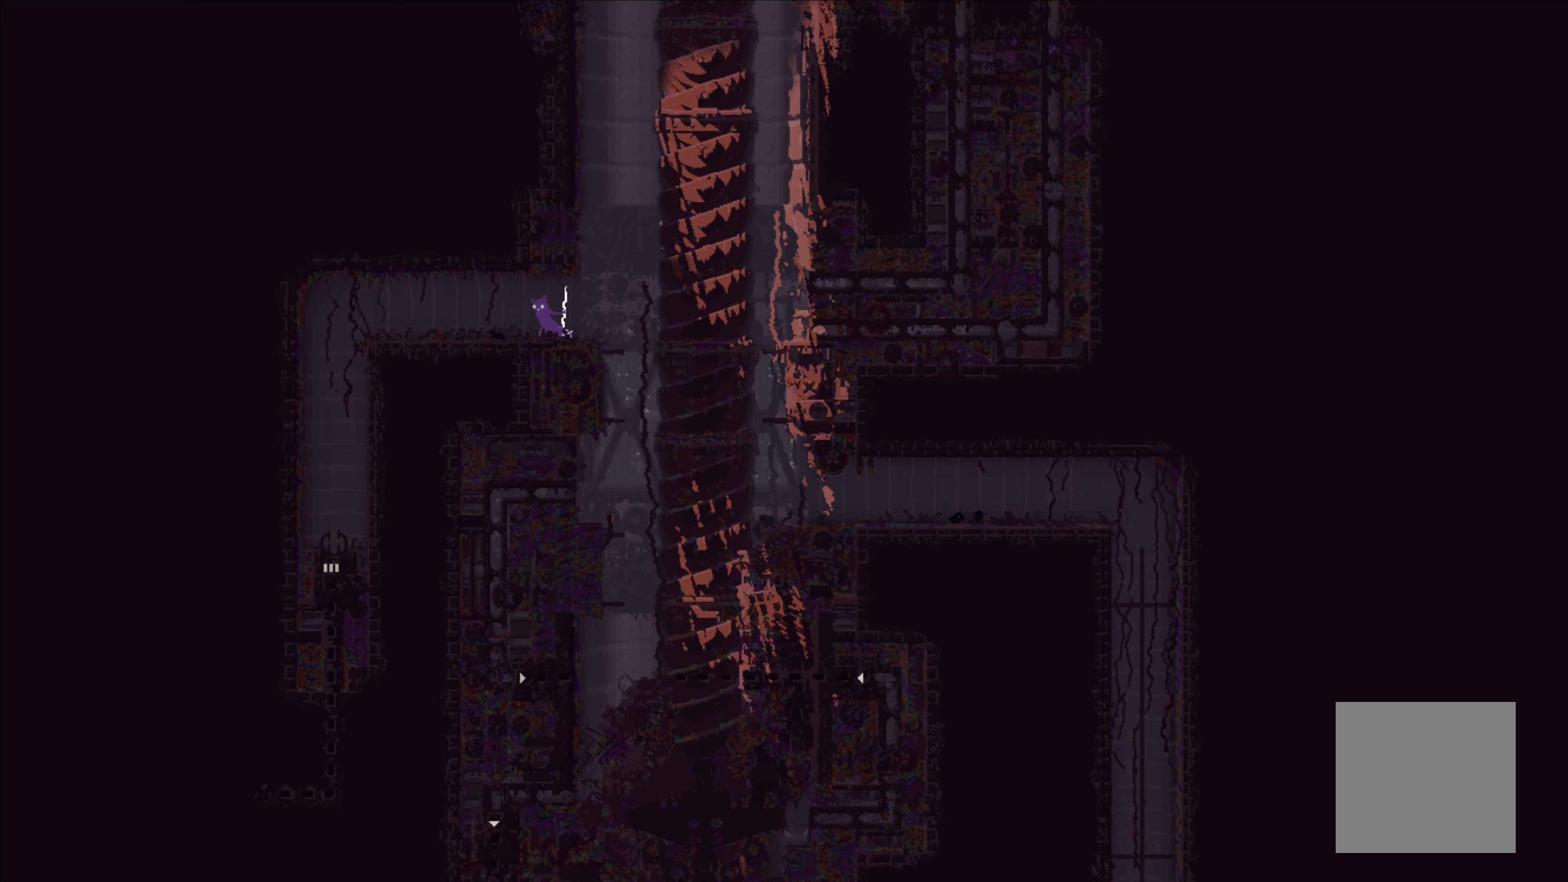
Gameplay with a controller (Xbox layout); each line is a JSON object with the inputs held at the frame after it. "events" lists button and stick changes between this image and that frame as [ms after this image, input, new state], when the widget could be followed in between. Not read: right_stick.
{"buttons": ["A"], "left_stick": "right", "events": [[50, "left_stick", "right"], [300, "A", "down"]]}
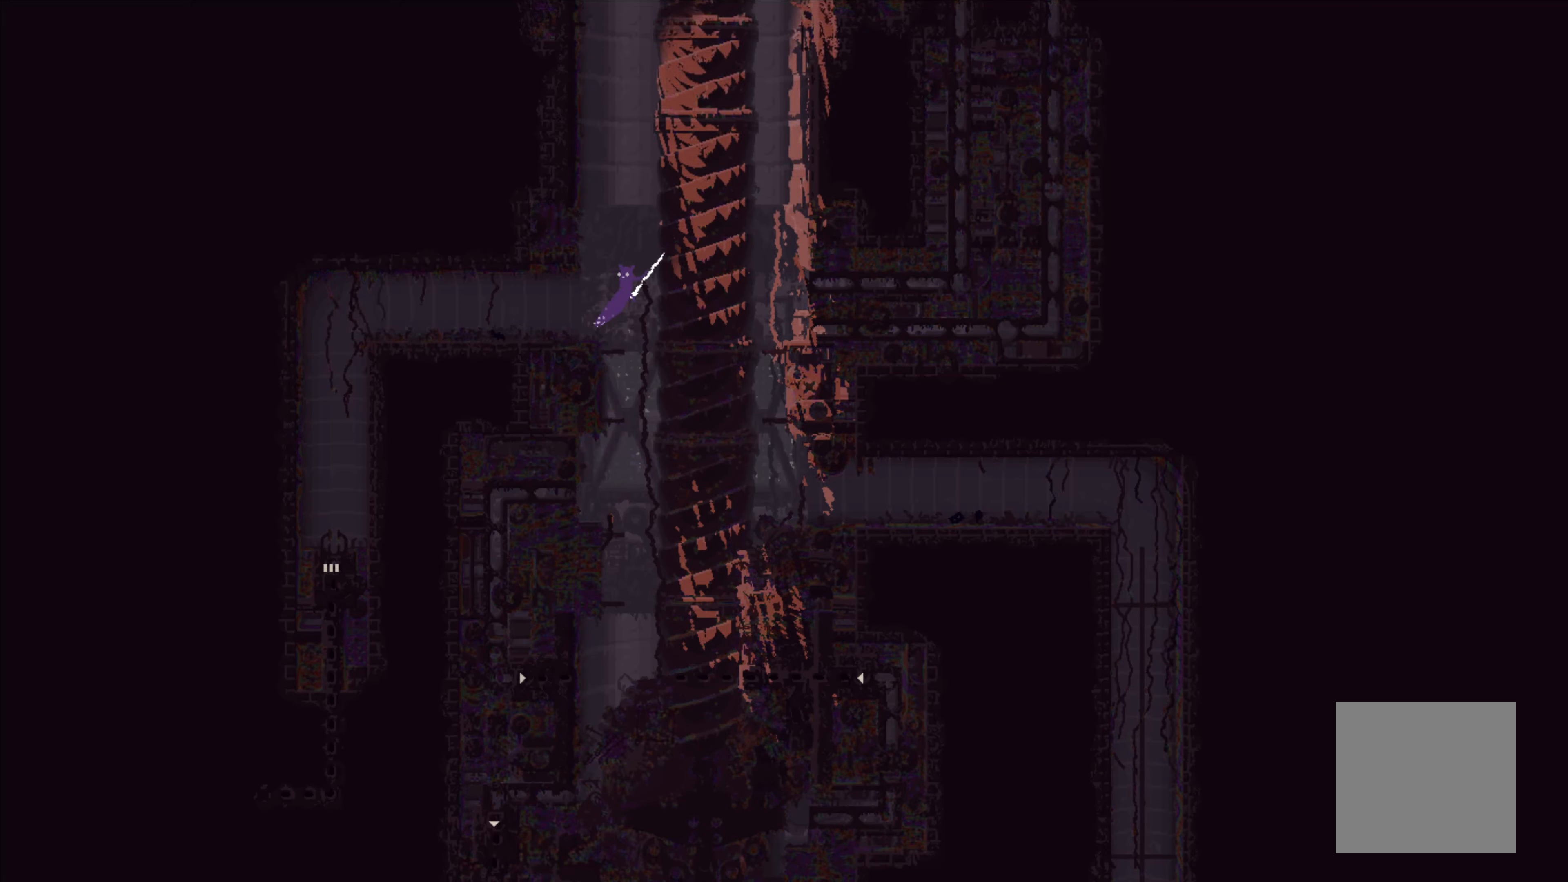
{"buttons": ["A"], "left_stick": "up-left", "events": [[150, "A", "up"], [200, "A", "down"], [217, "left_stick", "up"], [267, "left_stick", "up-left"]]}
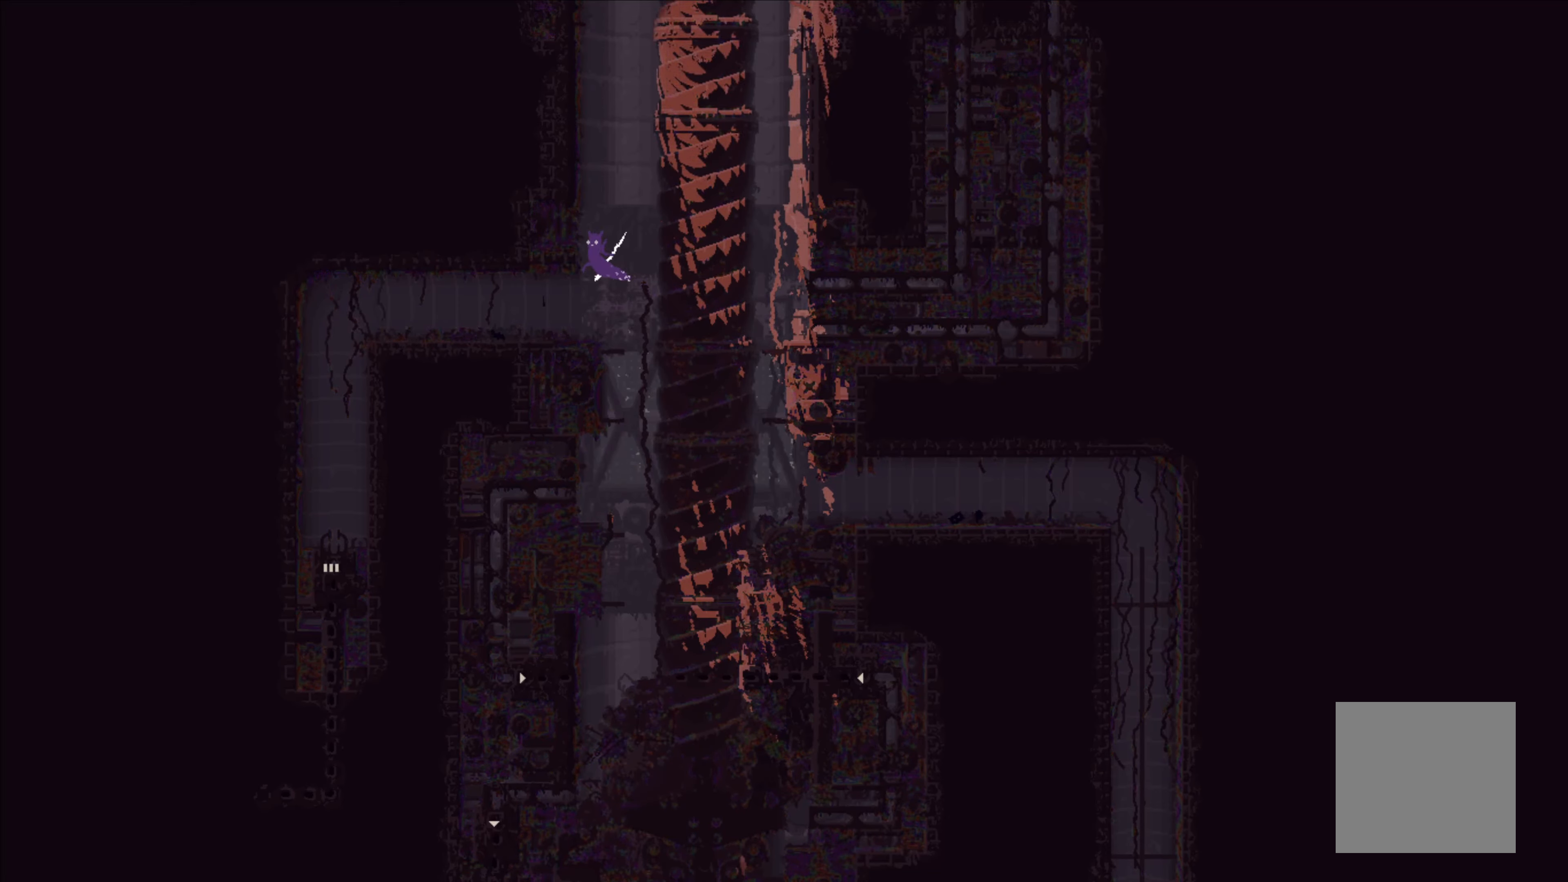
{"buttons": ["A"], "left_stick": "up-left", "events": [[34, "A", "up"], [84, "A", "down"], [200, "left_stick", "up-right"], [467, "A", "up"], [500, "A", "down"], [500, "left_stick", "up-left"]]}
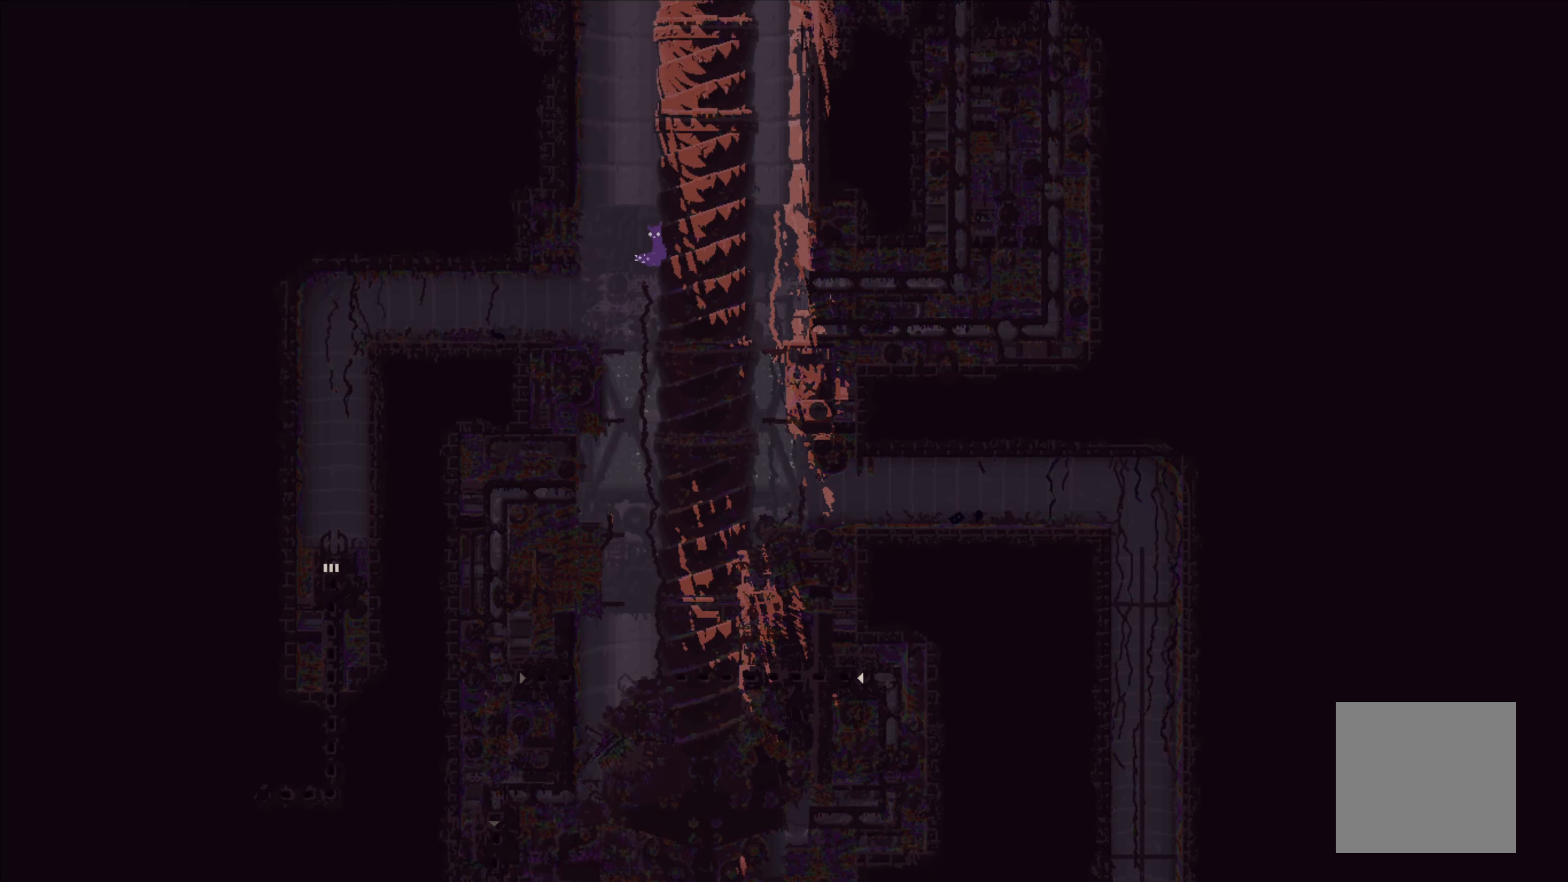
{"buttons": ["A"], "left_stick": "up-right", "events": [[350, "A", "up"], [434, "A", "down"], [467, "left_stick", "up-right"]]}
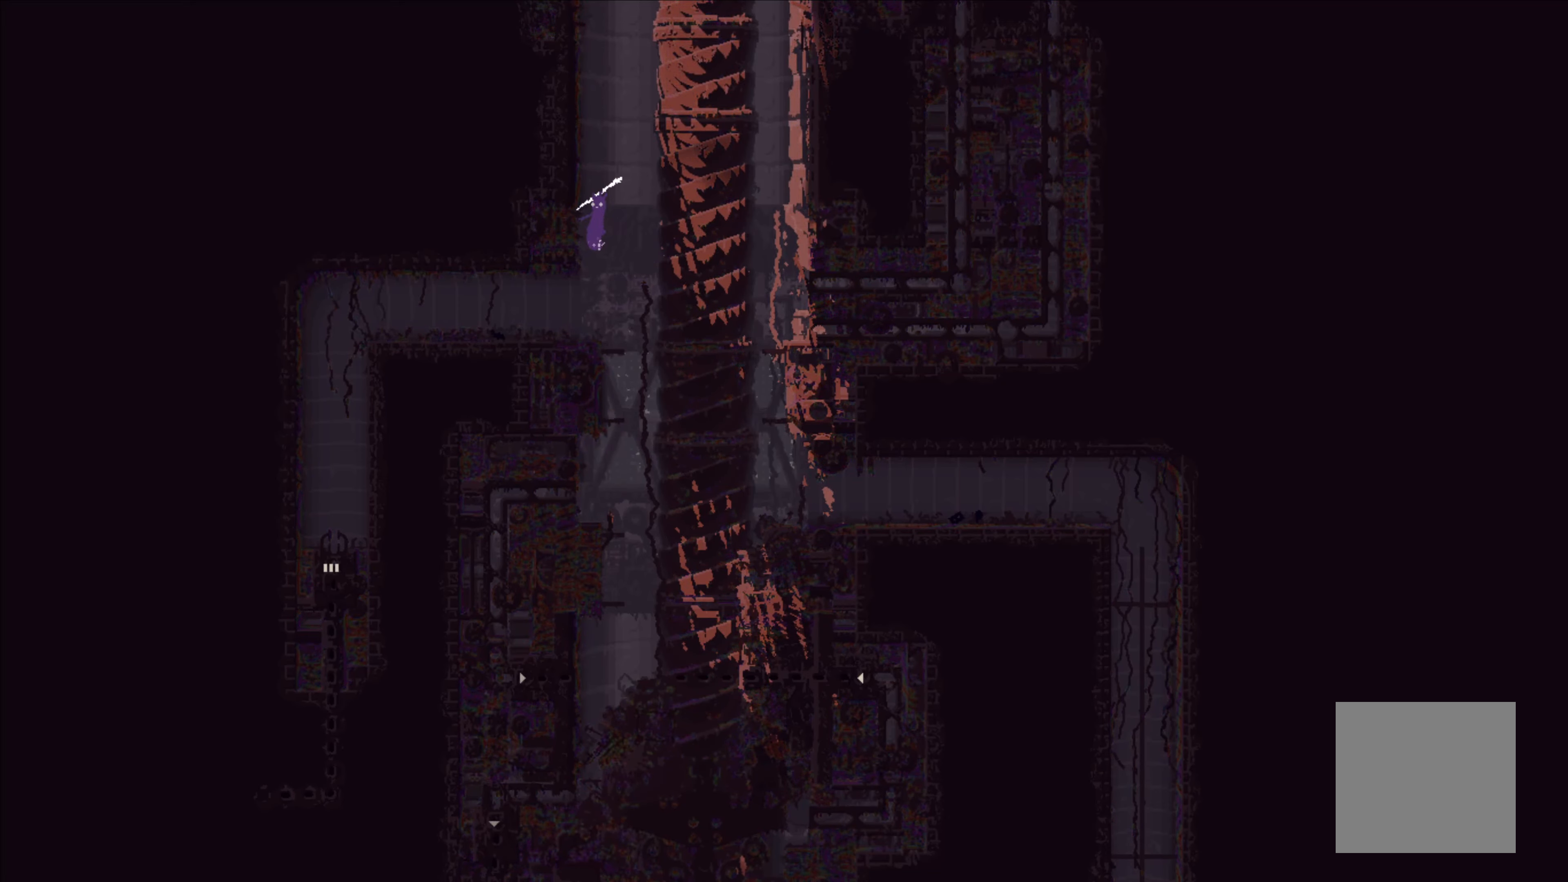
{"buttons": ["A"], "left_stick": "up-left", "events": [[284, "A", "up"], [300, "A", "down"], [300, "left_stick", "up-left"]]}
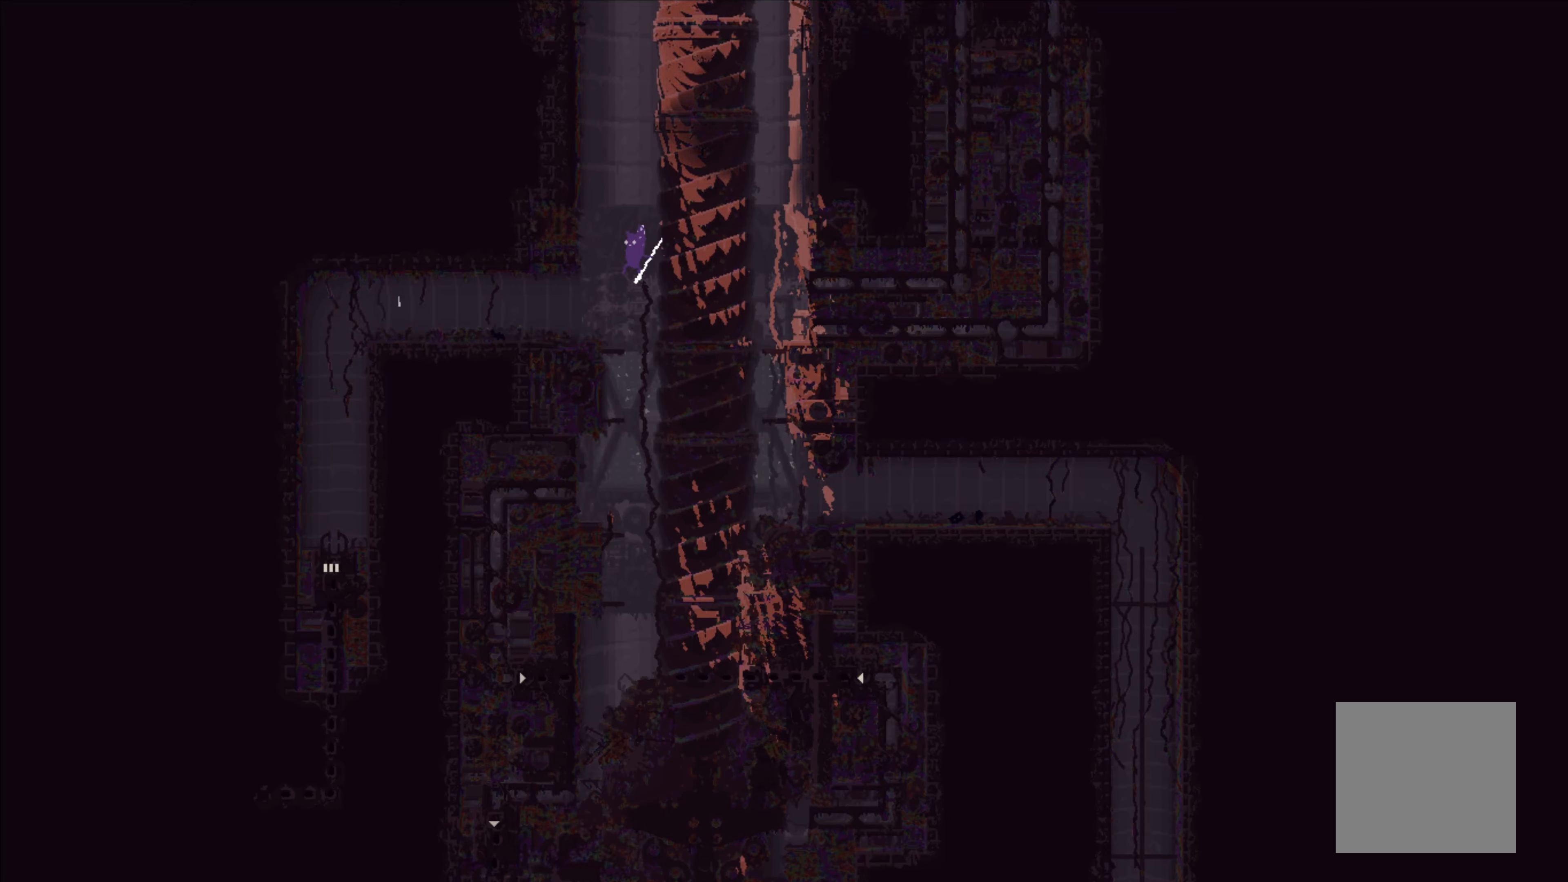
{"buttons": [], "left_stick": "up-left", "events": [[166, "A", "up"]]}
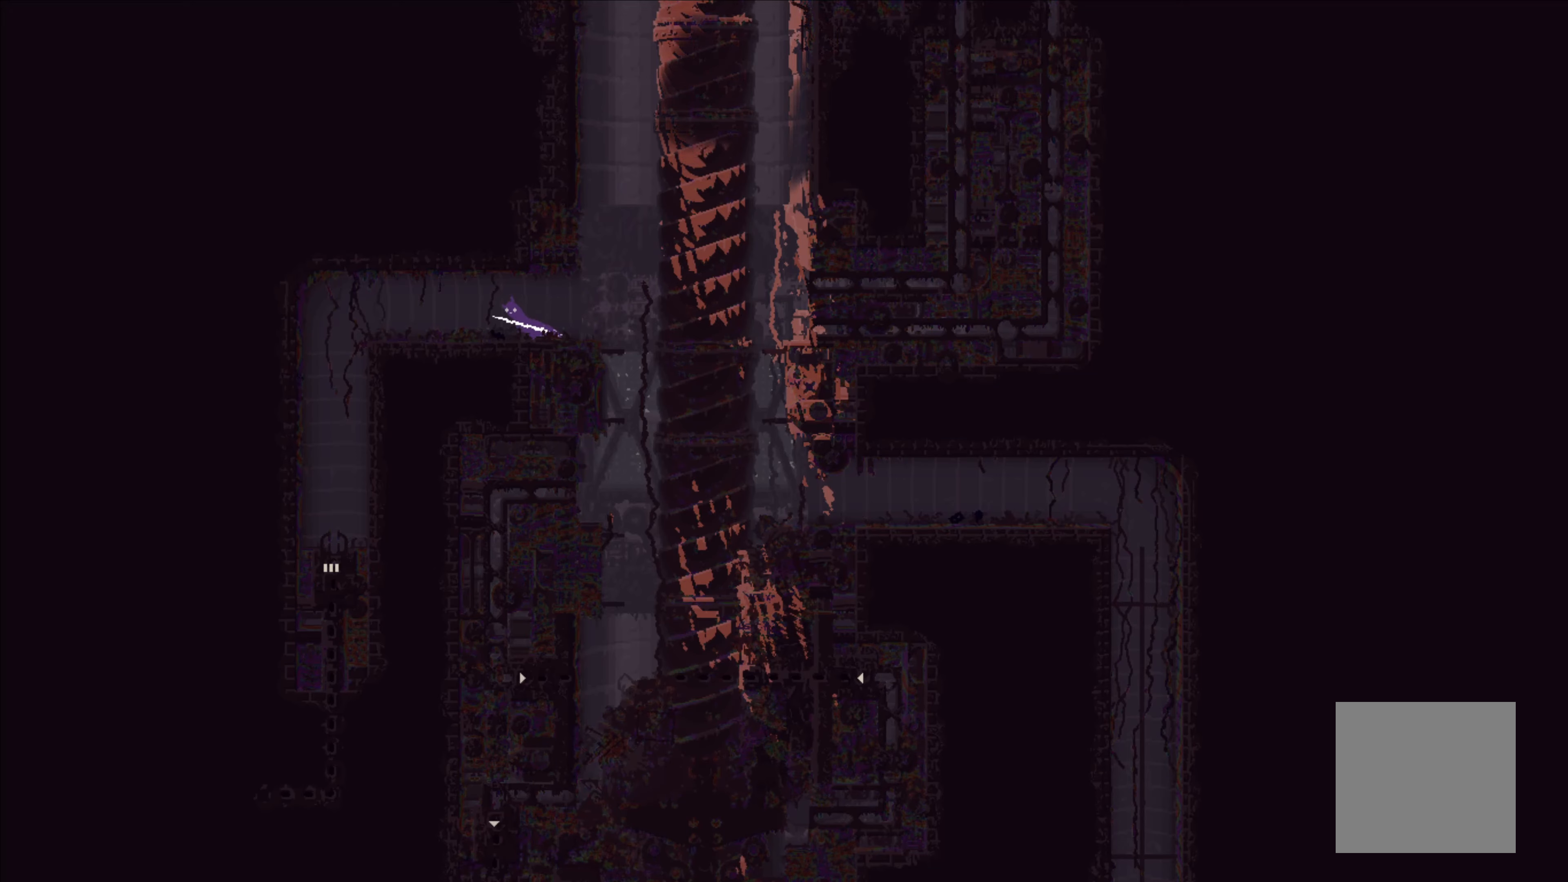
{"buttons": ["A"], "left_stick": "right", "events": [[16, "left_stick", "center"], [133, "left_stick", "right"], [433, "A", "down"]]}
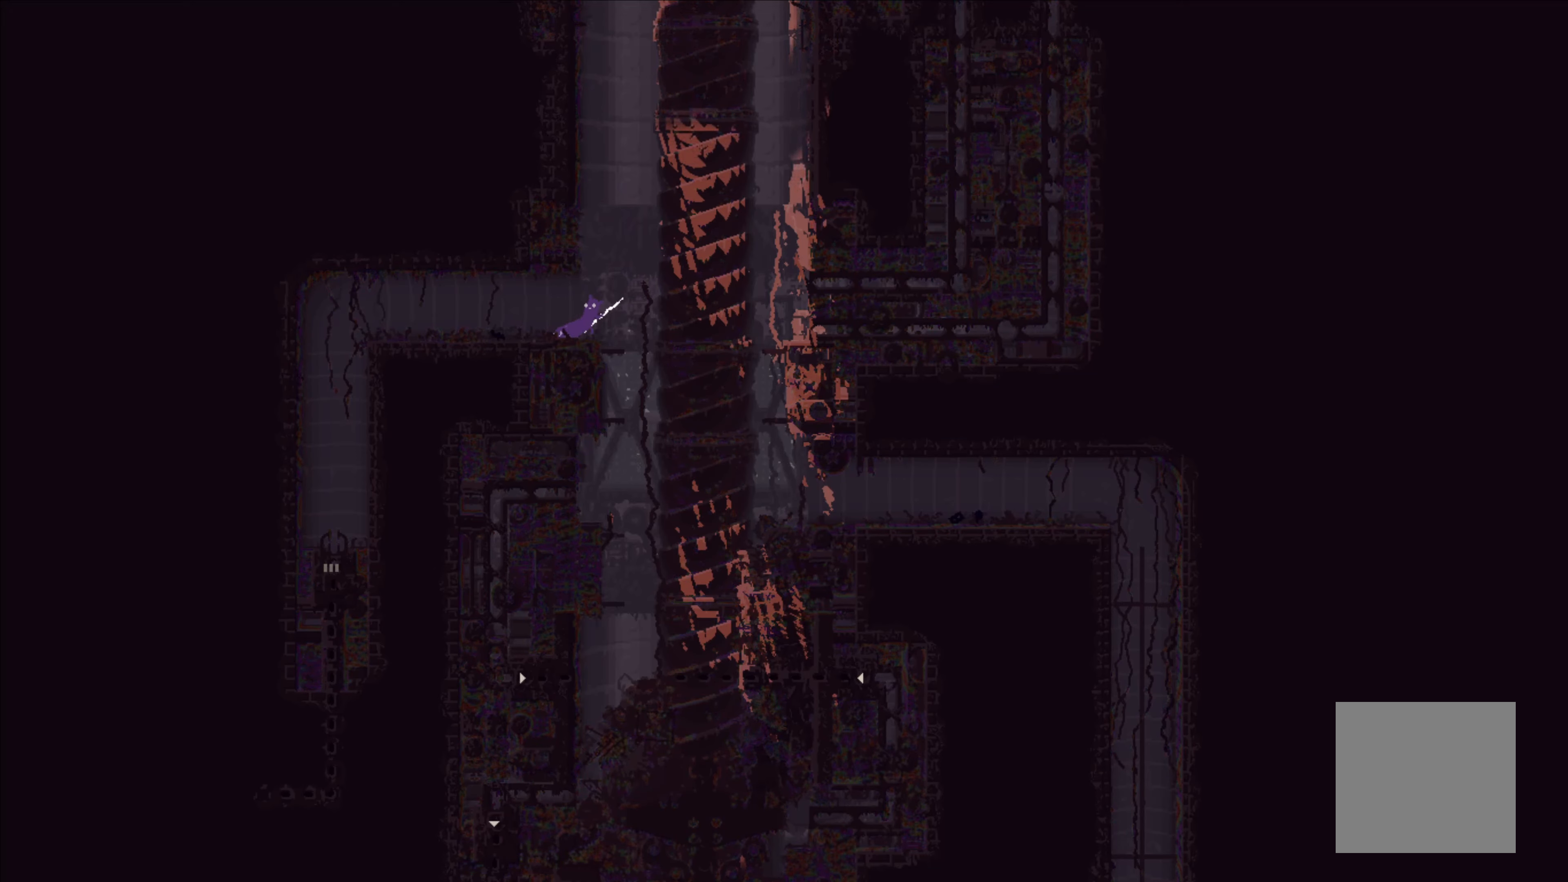
{"buttons": [], "left_stick": "up", "events": [[250, "B", "down"], [350, "A", "up"], [366, "left_stick", "up"], [383, "B", "up"]]}
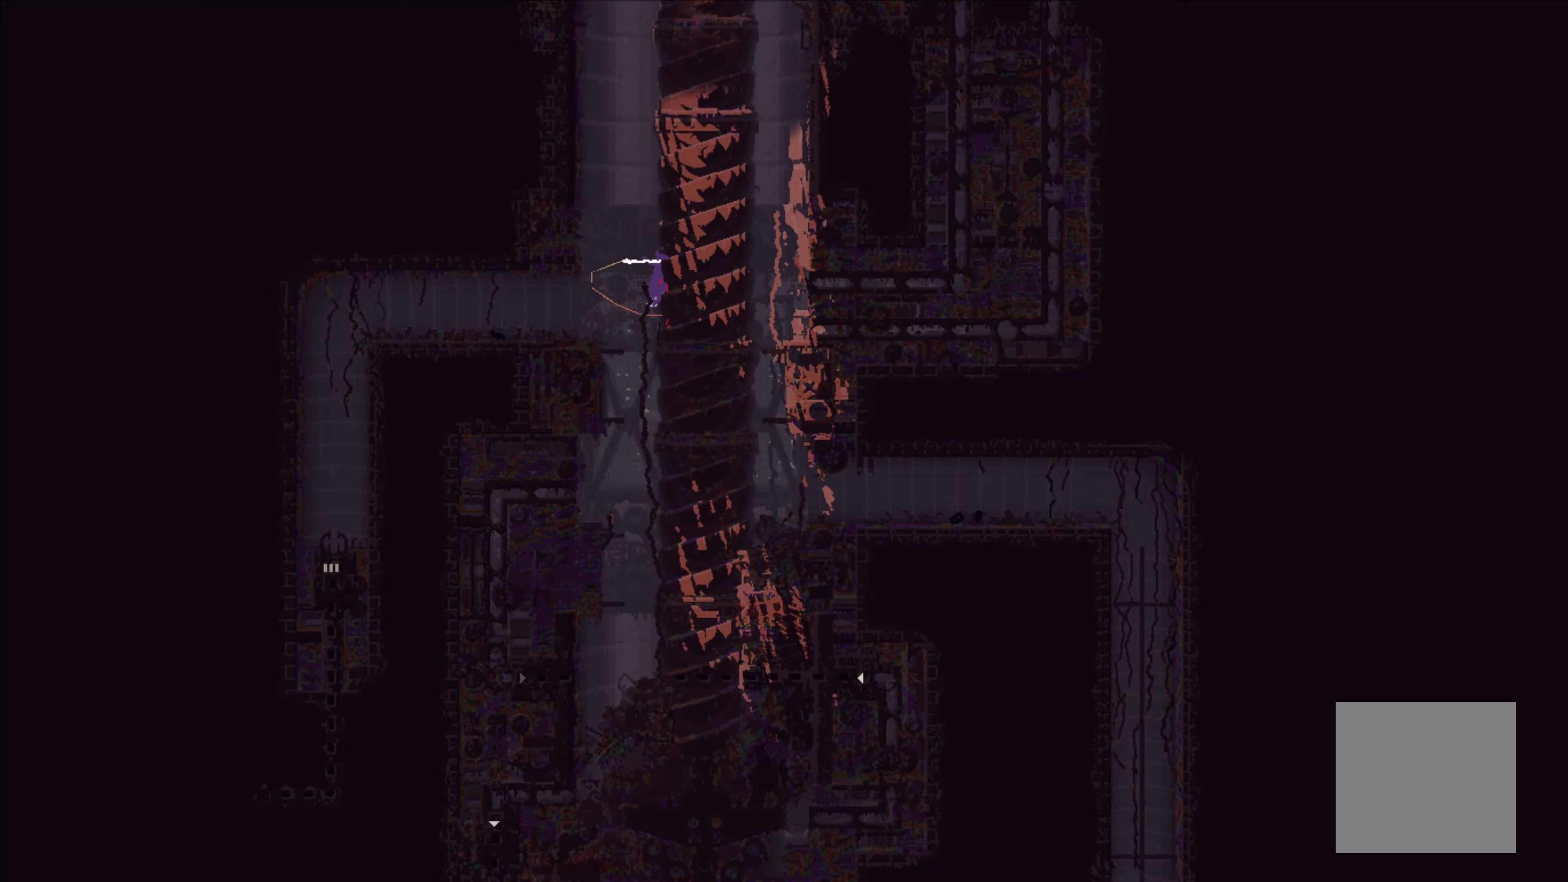
{"buttons": [], "left_stick": "center", "events": [[33, "left_stick", "up-right"], [166, "left_stick", "up"], [500, "left_stick", "center"]]}
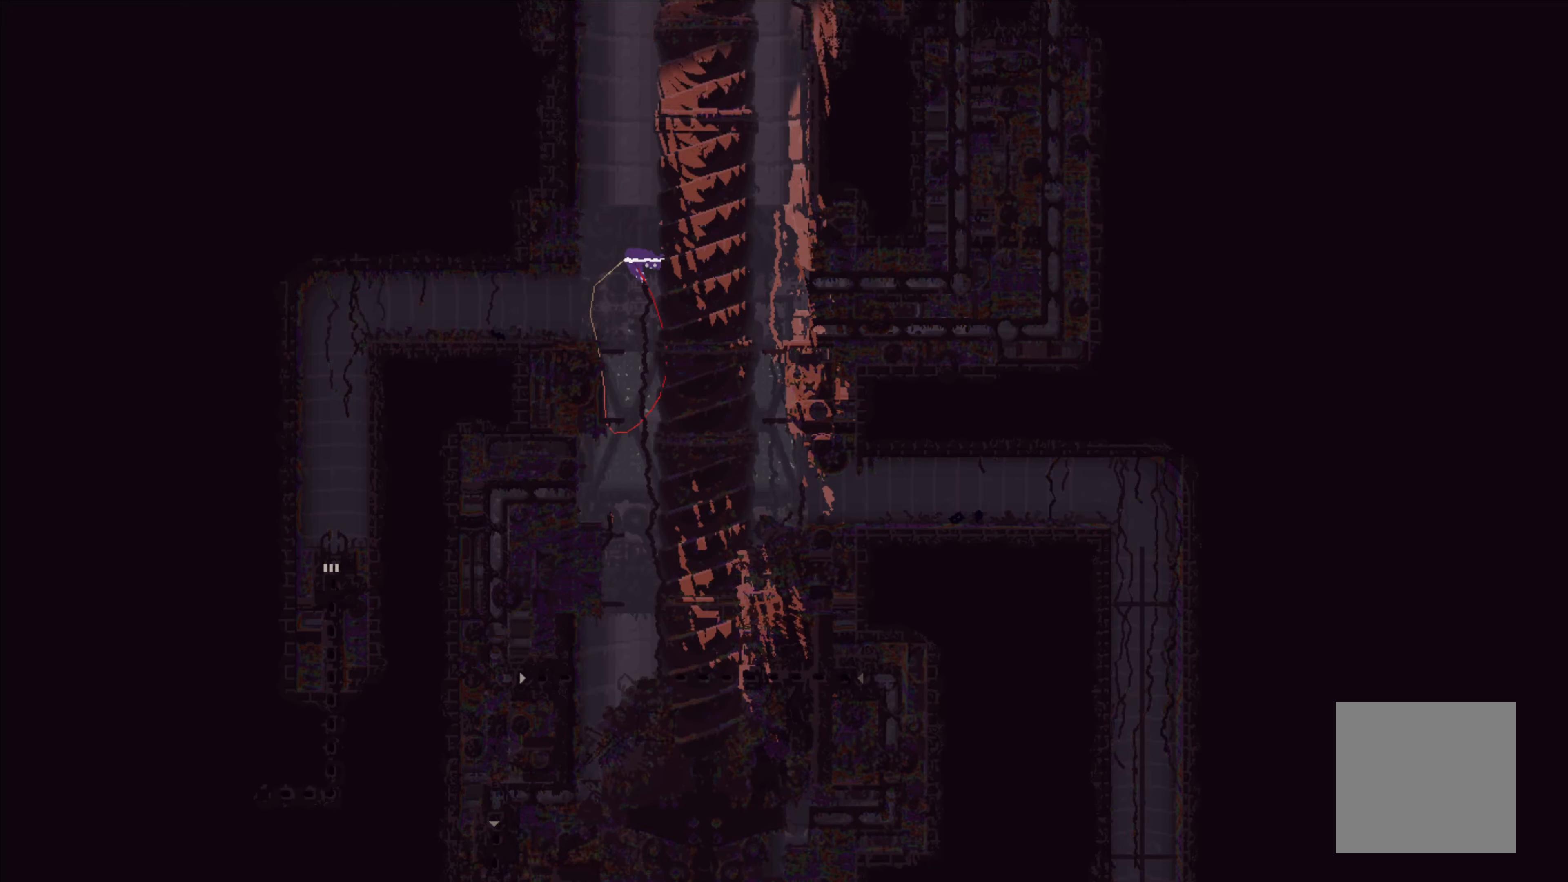
{"buttons": [], "left_stick": "center", "events": [[166, "left_stick", "up-right"], [383, "left_stick", "center"]]}
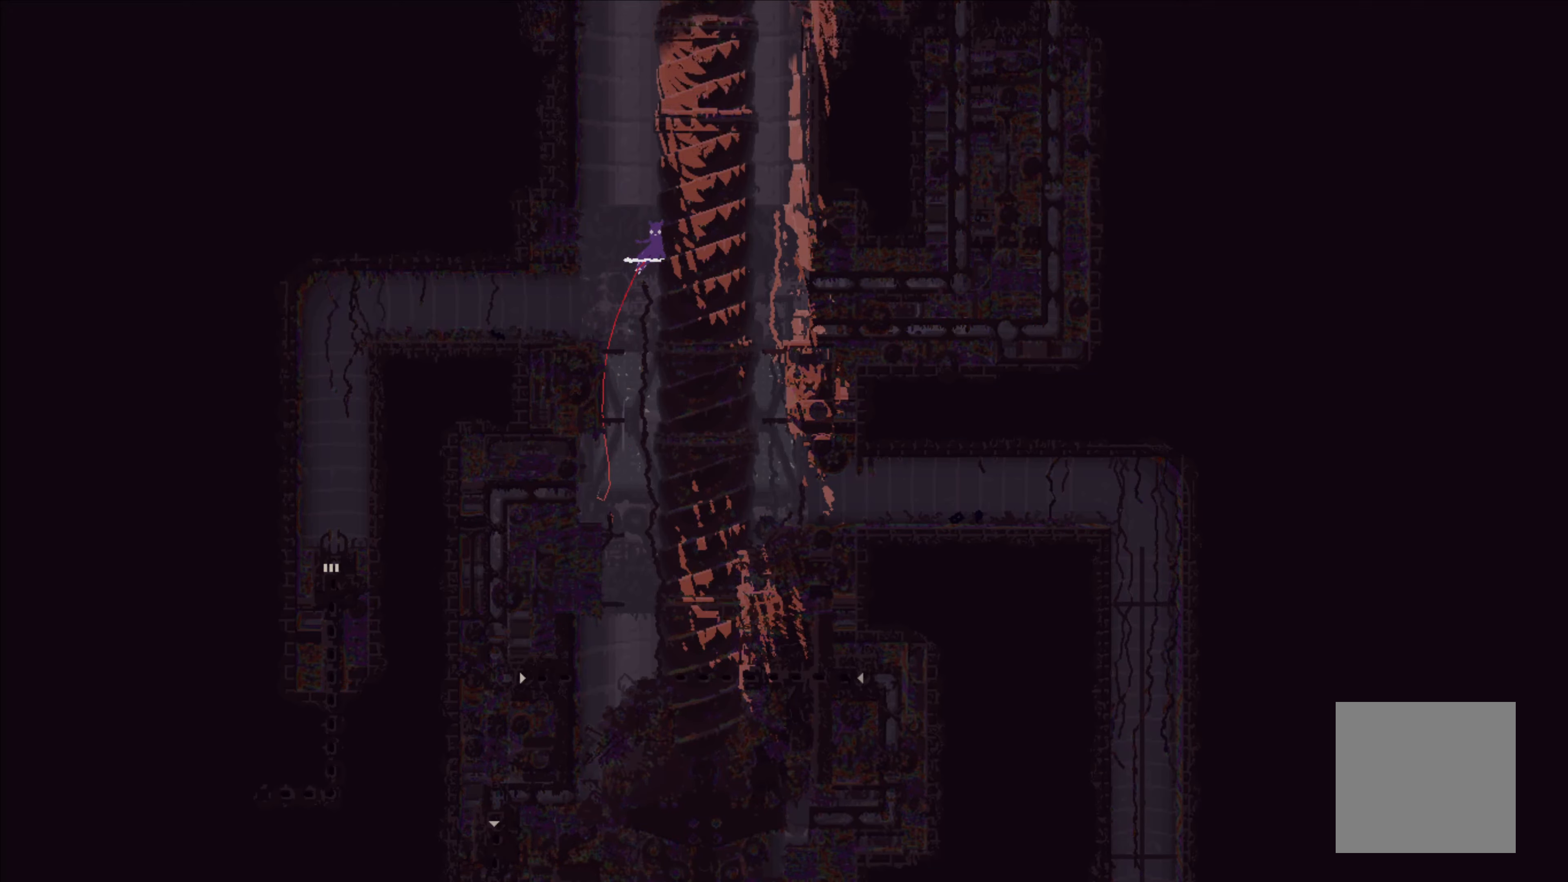
{"buttons": ["A", "X"], "left_stick": "up-right", "events": [[233, "A", "down"], [266, "X", "down"], [283, "left_stick", "up-right"]]}
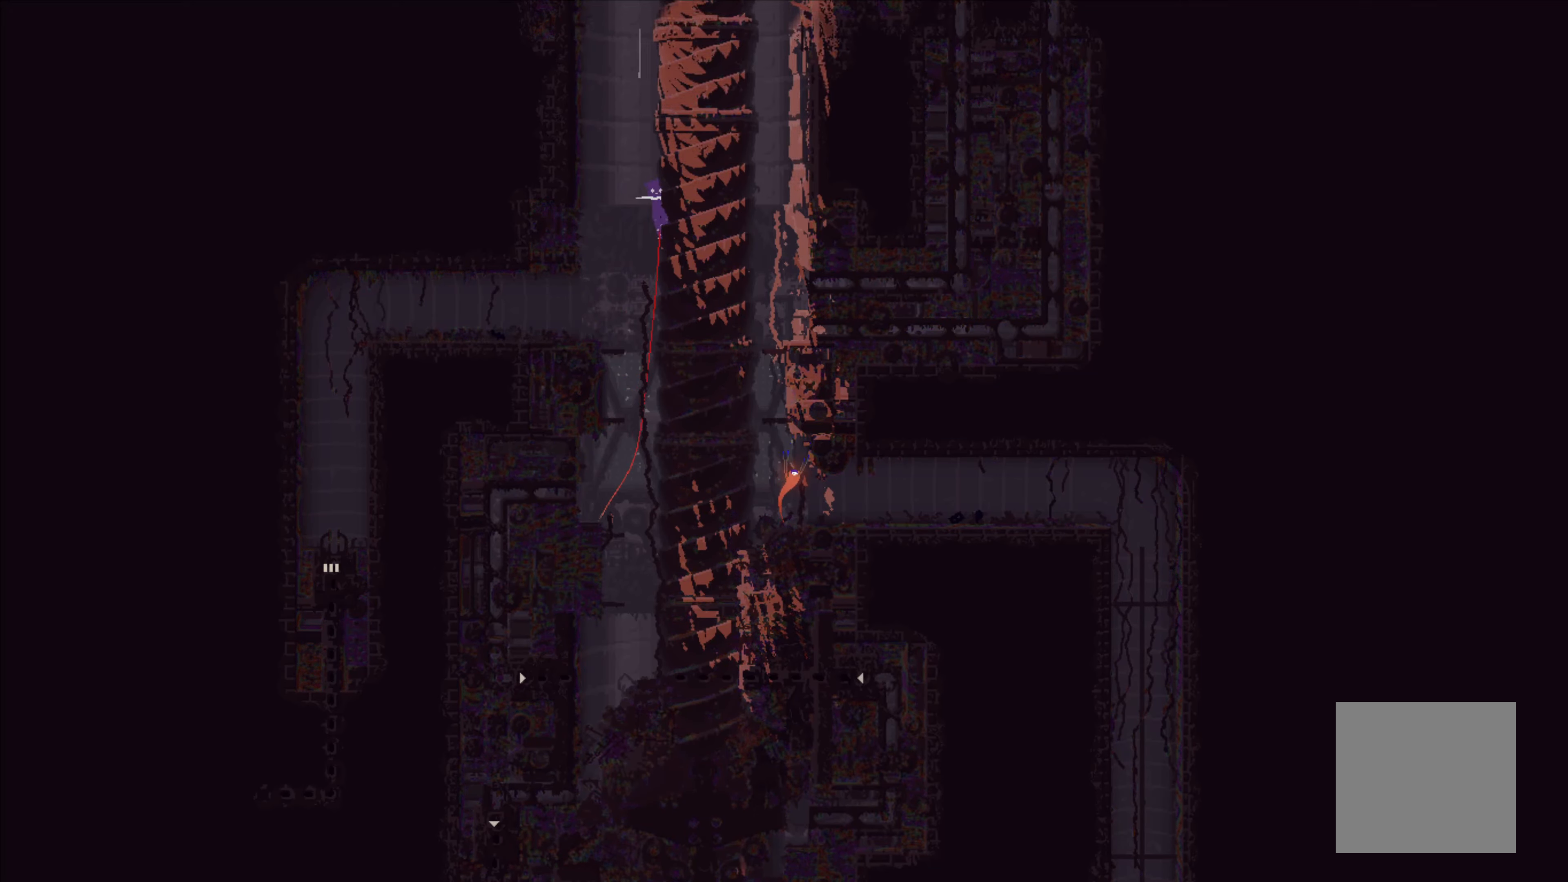
{"buttons": [], "left_stick": "up", "events": [[50, "A", "up"], [50, "X", "up"], [116, "B", "down"], [266, "B", "up"], [316, "left_stick", "up"]]}
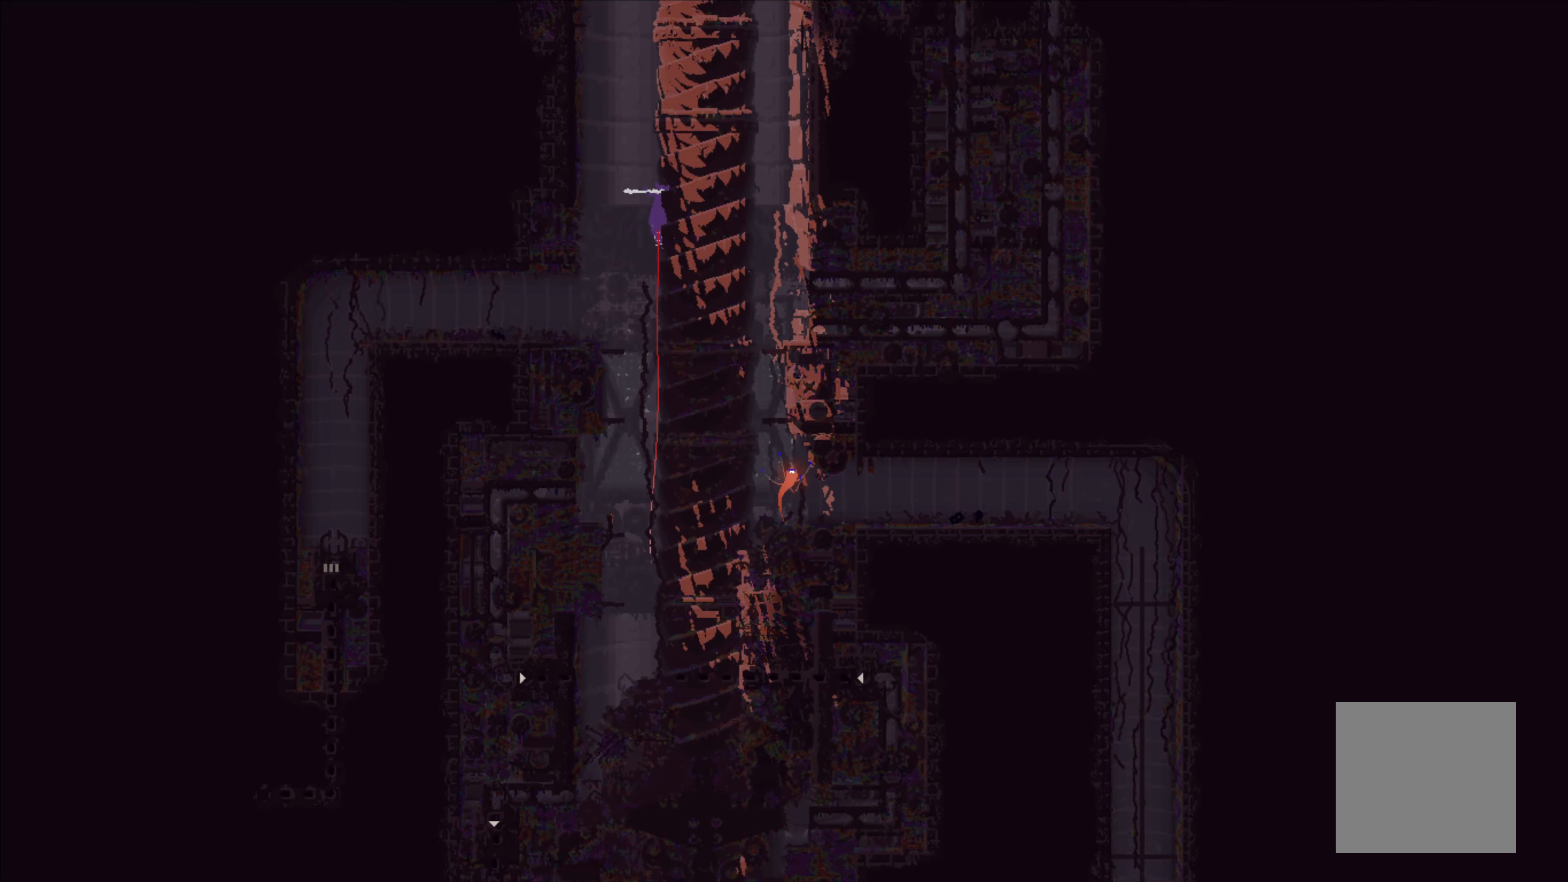
{"buttons": [], "left_stick": "right", "events": [[16, "left_stick", "center"], [133, "left_stick", "up"], [500, "left_stick", "right"]]}
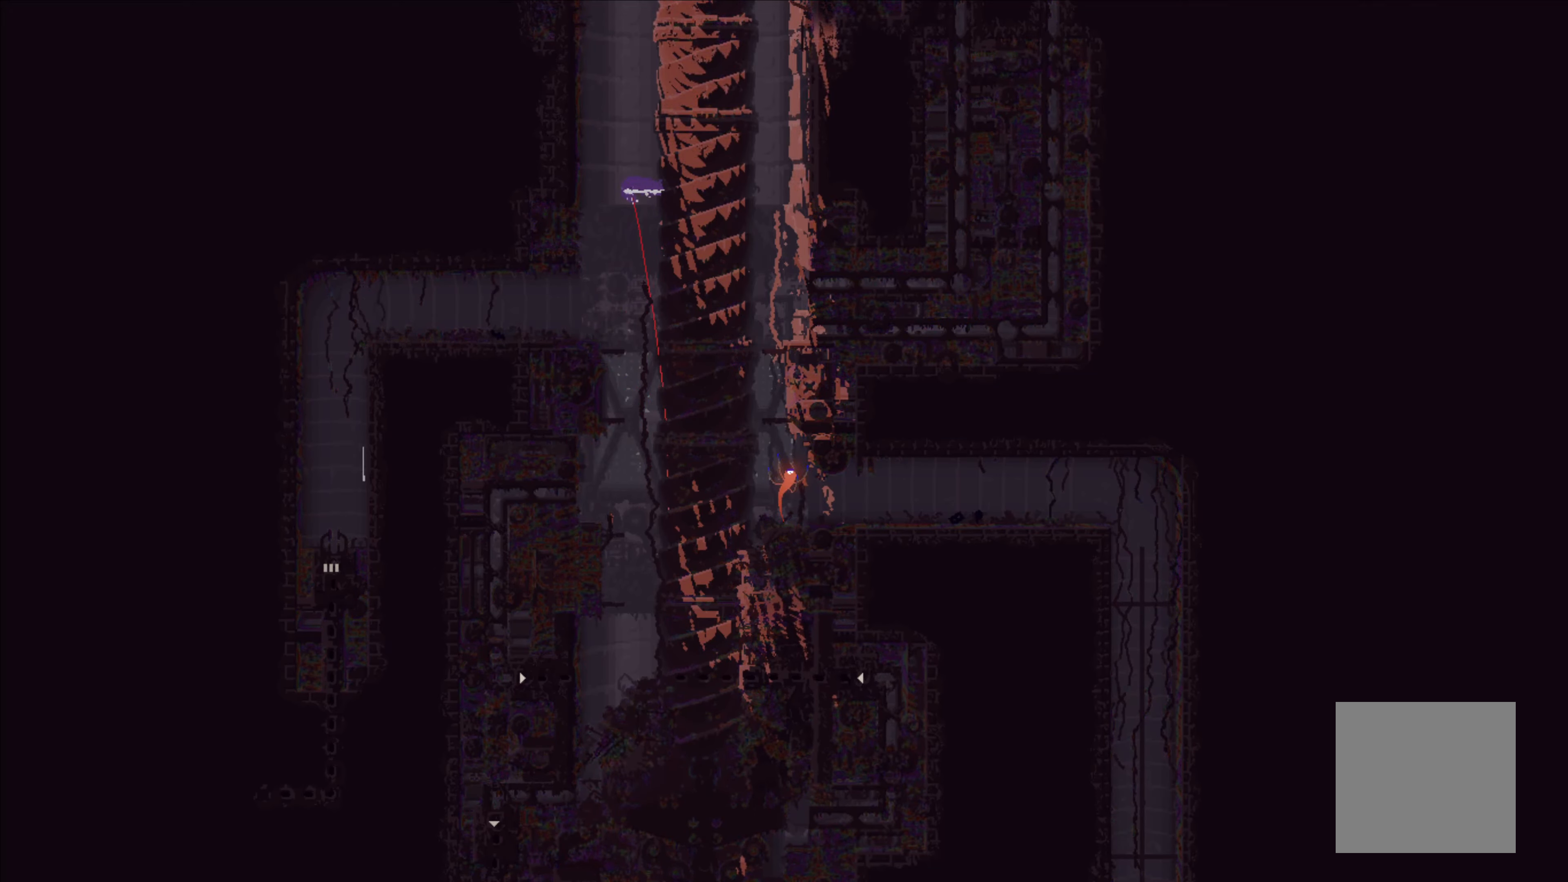
{"buttons": ["A"], "left_stick": "up-left", "events": [[50, "left_stick", "center"], [100, "left_stick", "right"], [216, "left_stick", "up-right"], [333, "left_stick", "center"], [483, "A", "down"], [500, "left_stick", "up-left"]]}
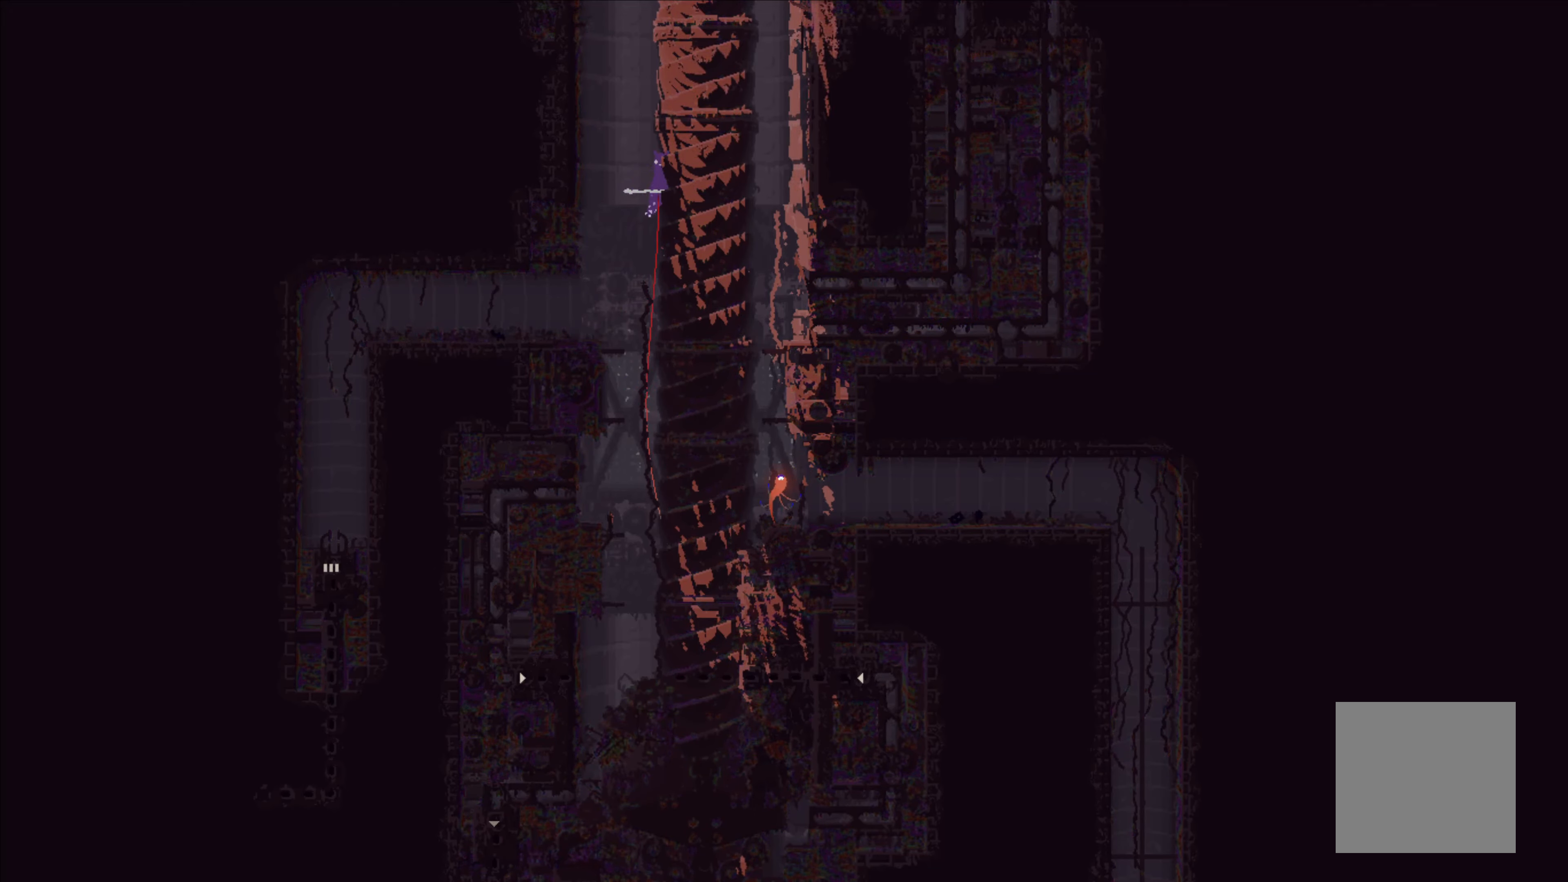
{"buttons": ["B"], "left_stick": "up", "events": [[16, "X", "down"], [366, "X", "up"], [383, "A", "up"], [383, "B", "down"], [433, "left_stick", "up"]]}
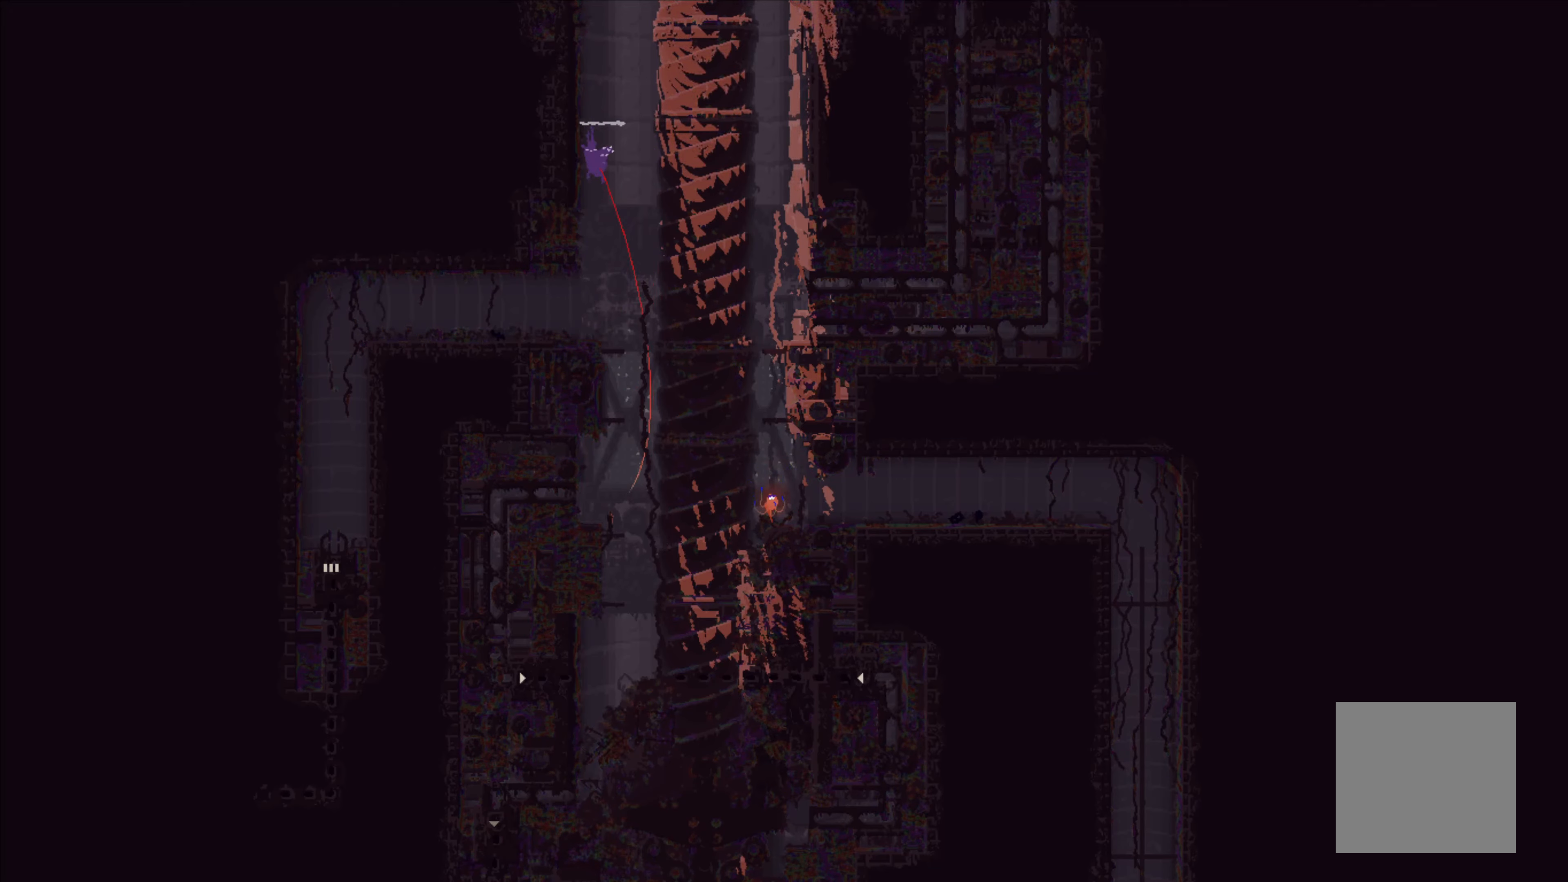
{"buttons": [], "left_stick": "up-left", "events": [[150, "B", "up"], [200, "left_stick", "center"], [300, "left_stick", "up-left"]]}
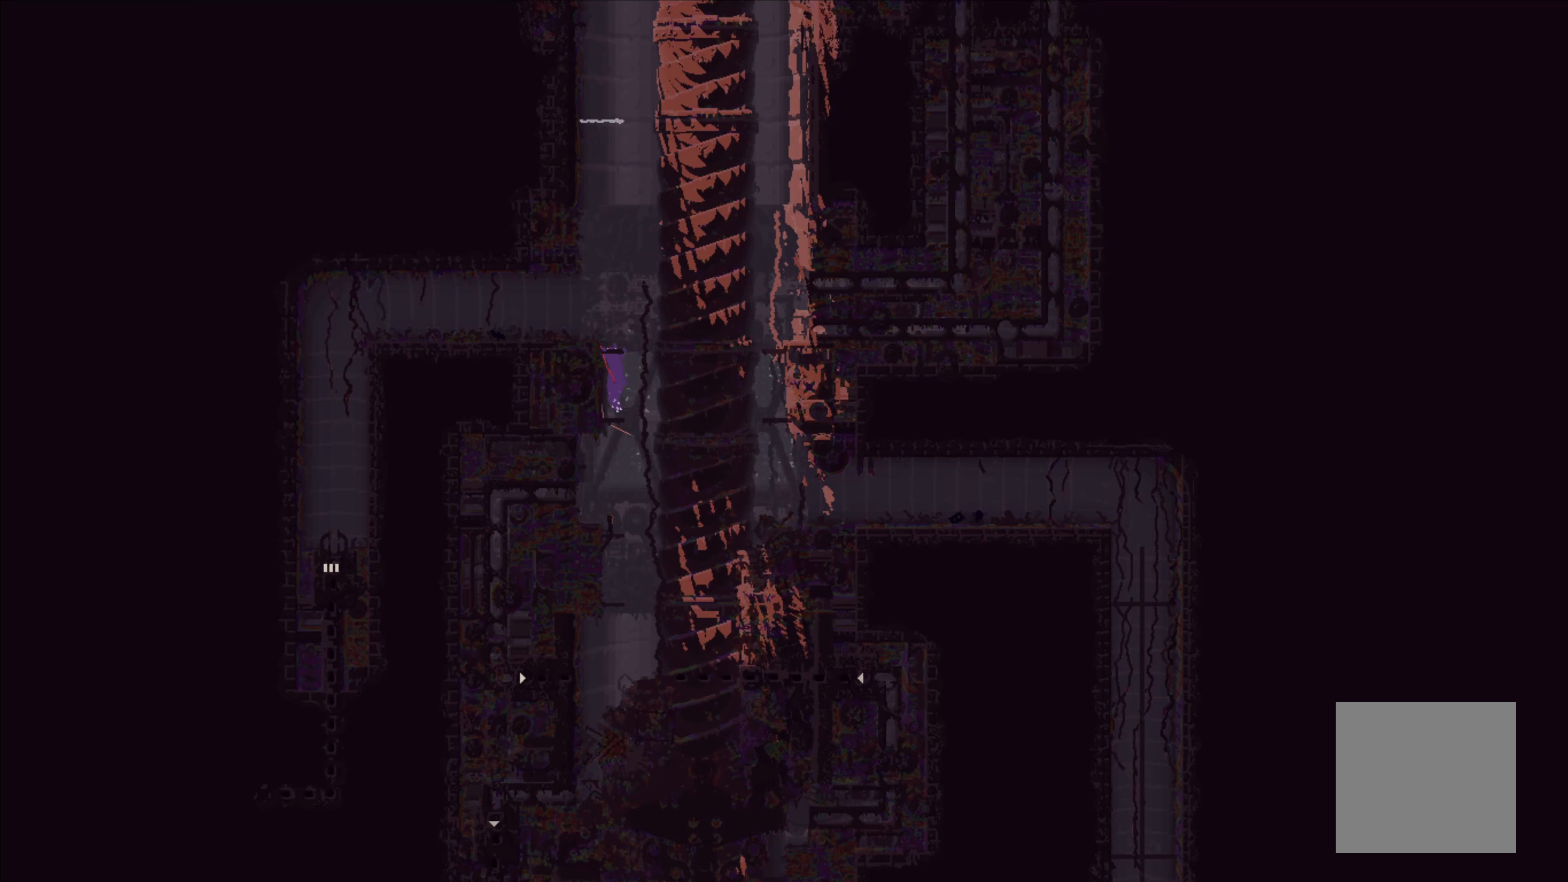
{"buttons": [], "left_stick": "up", "events": [[167, "A", "down"], [333, "left_stick", "up"], [467, "A", "up"]]}
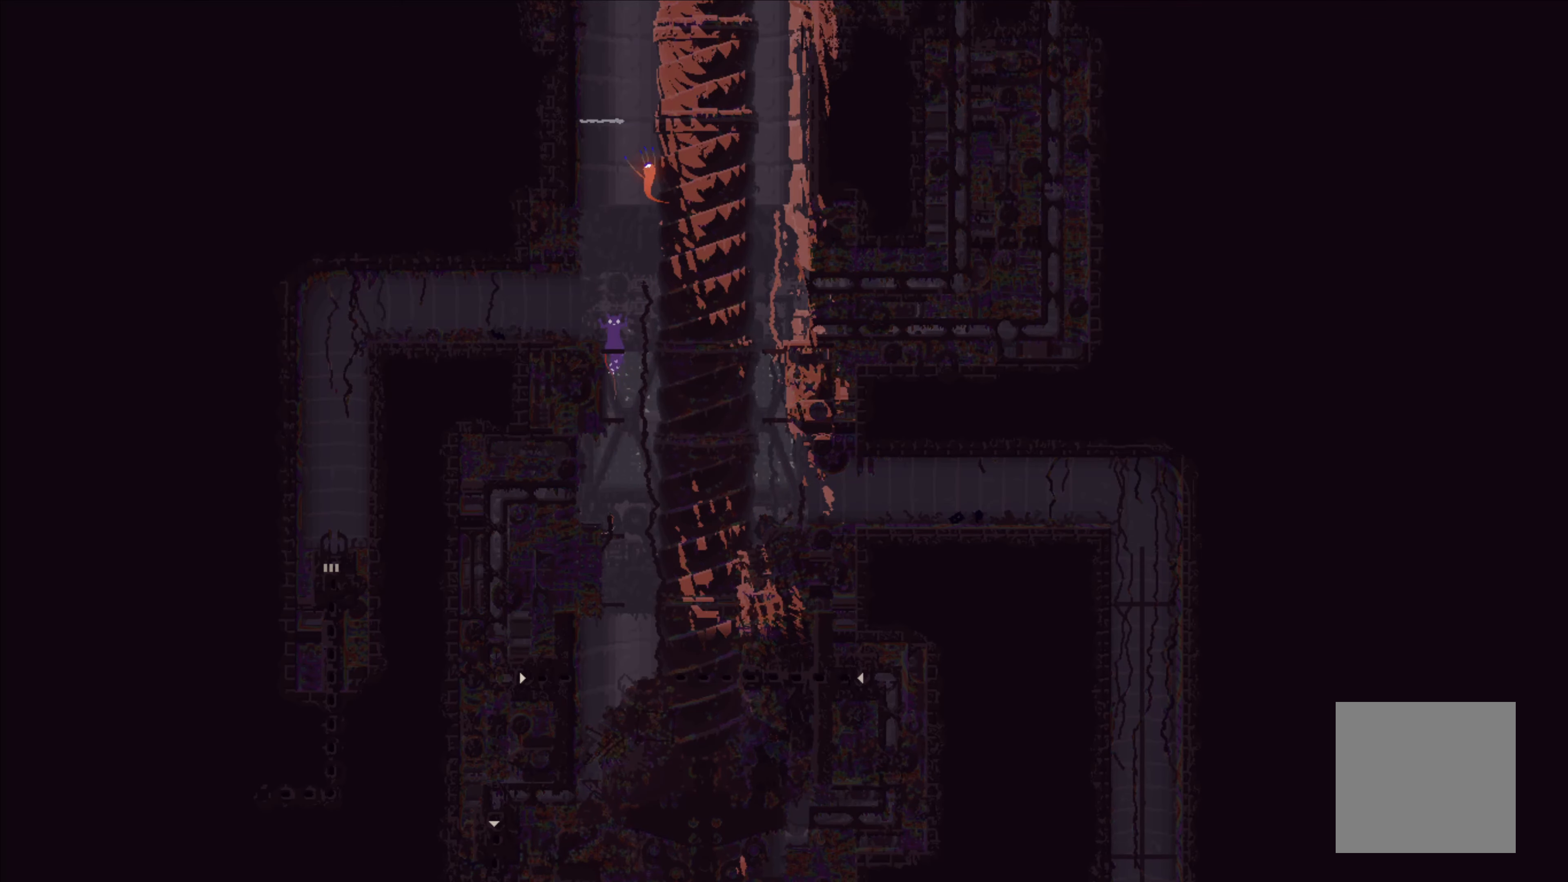
{"buttons": [], "left_stick": "left", "events": [[150, "left_stick", "left"]]}
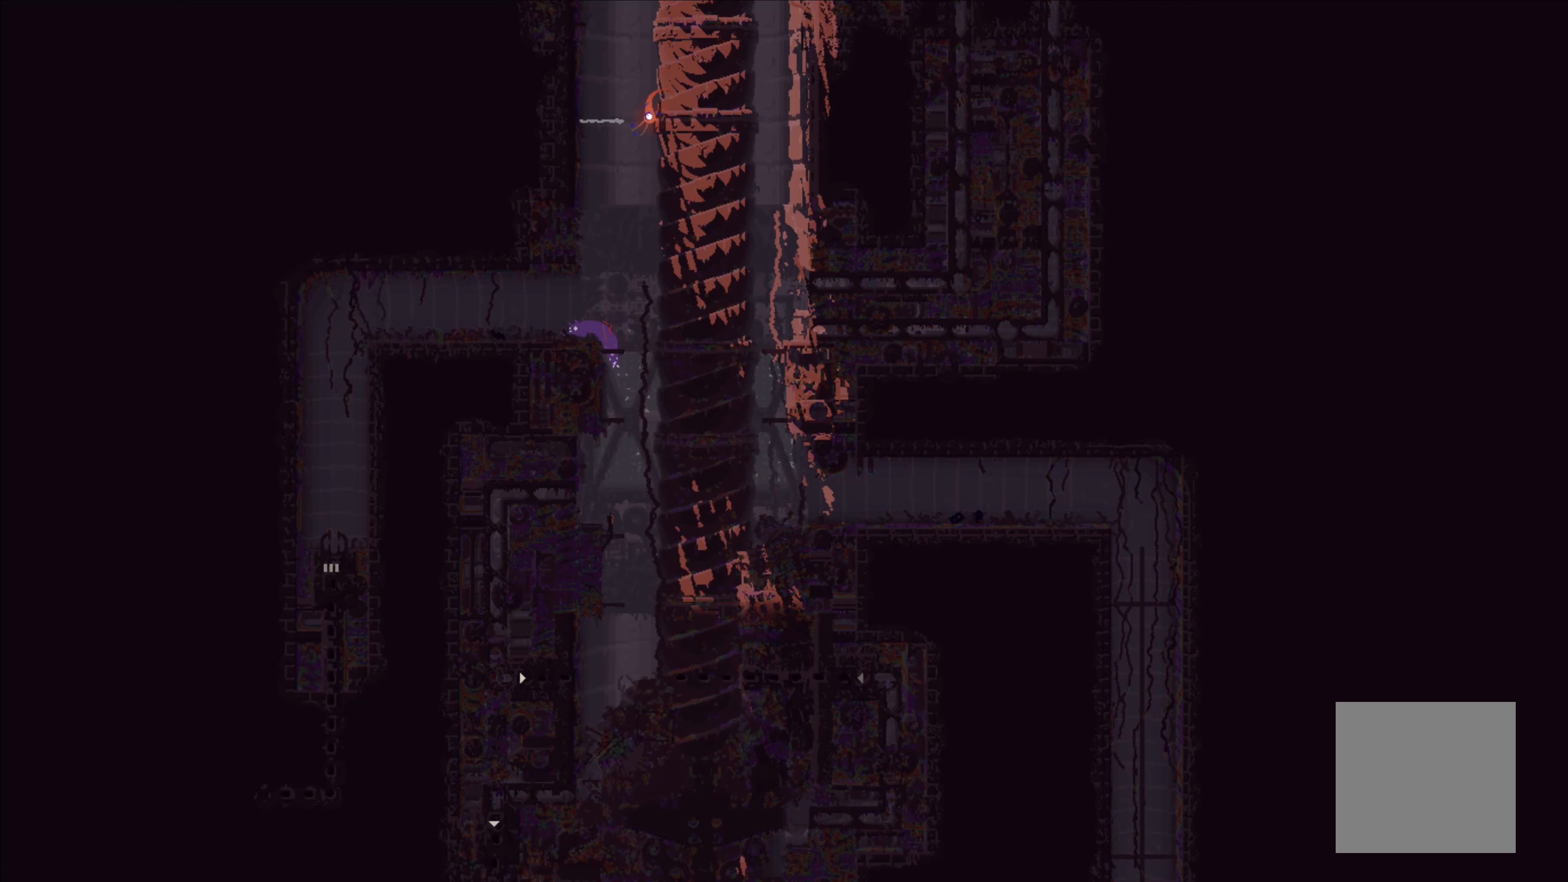
{"buttons": ["X"], "left_stick": "center", "events": [[33, "X", "down"], [67, "left_stick", "up-left"], [283, "left_stick", "center"]]}
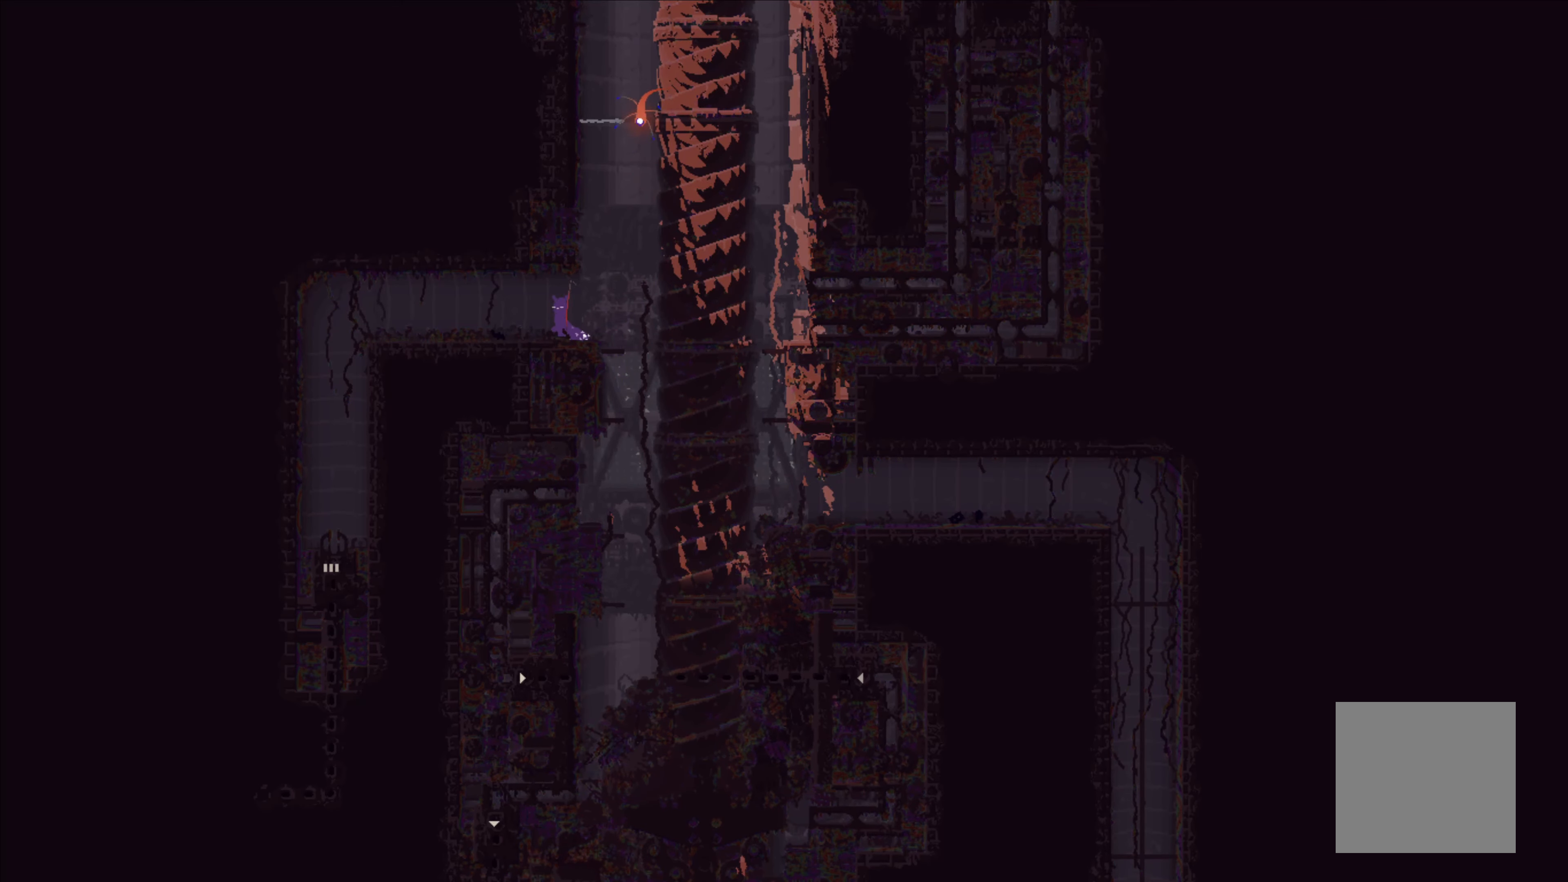
{"buttons": ["X"], "left_stick": "center", "events": []}
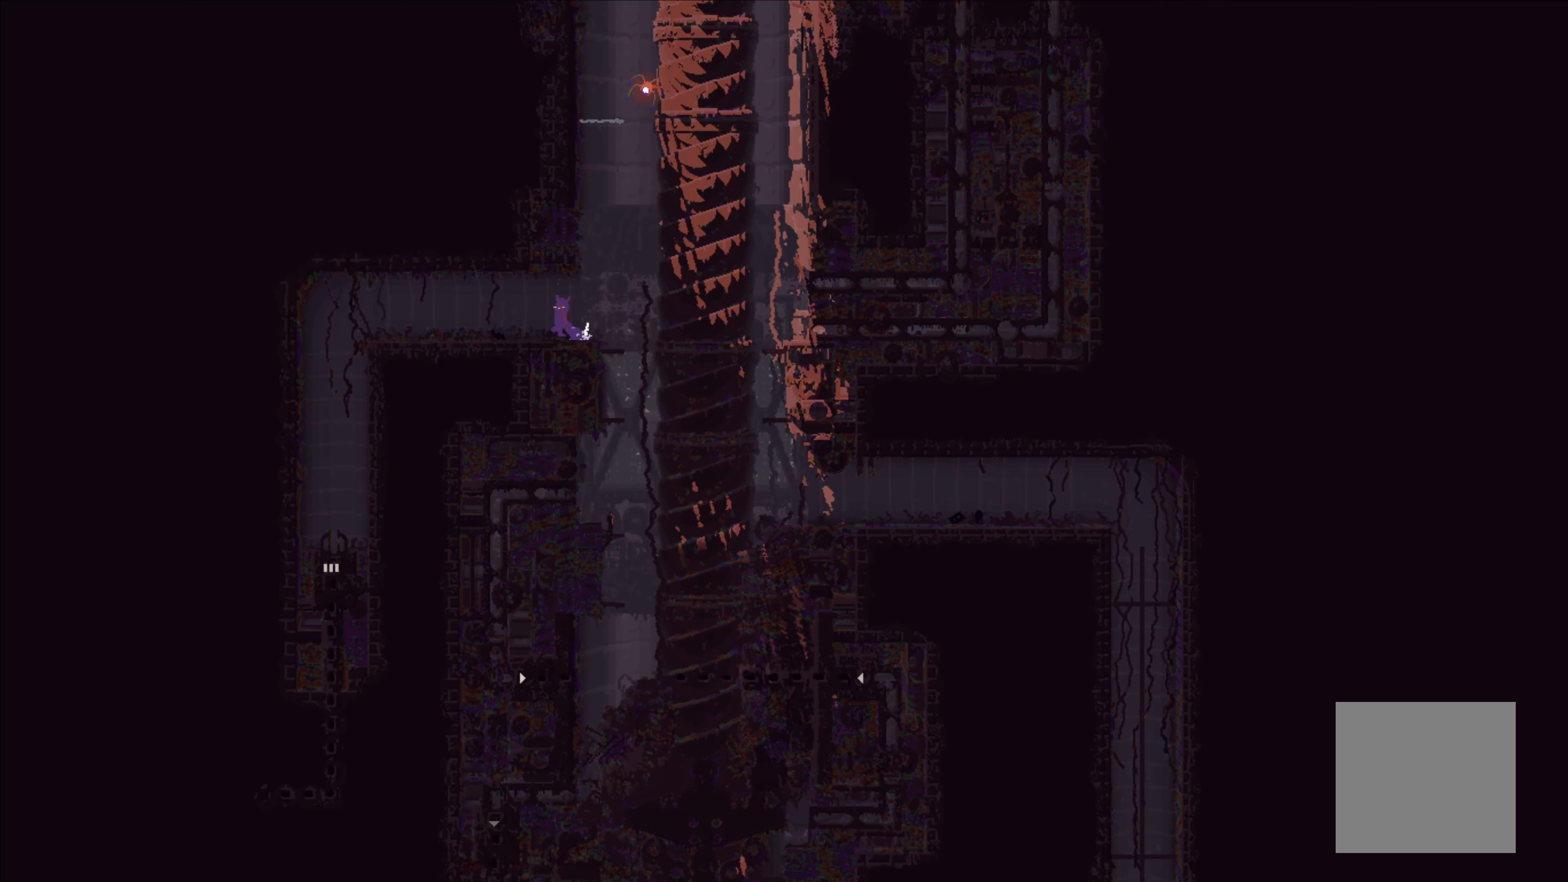
{"buttons": ["X"], "left_stick": "center", "events": []}
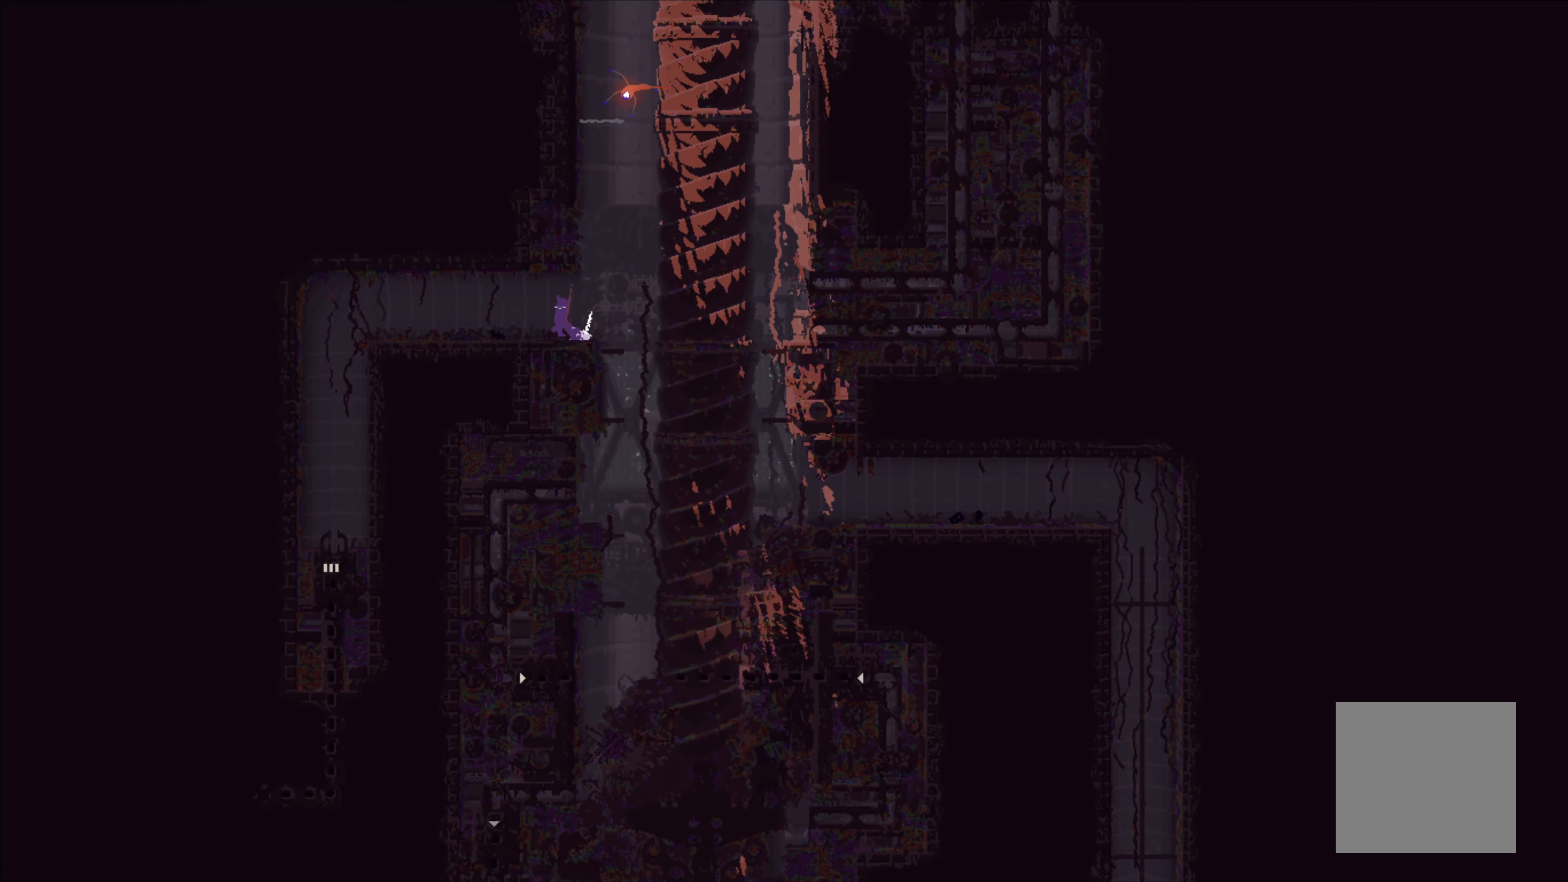
{"buttons": ["X"], "left_stick": "center", "events": []}
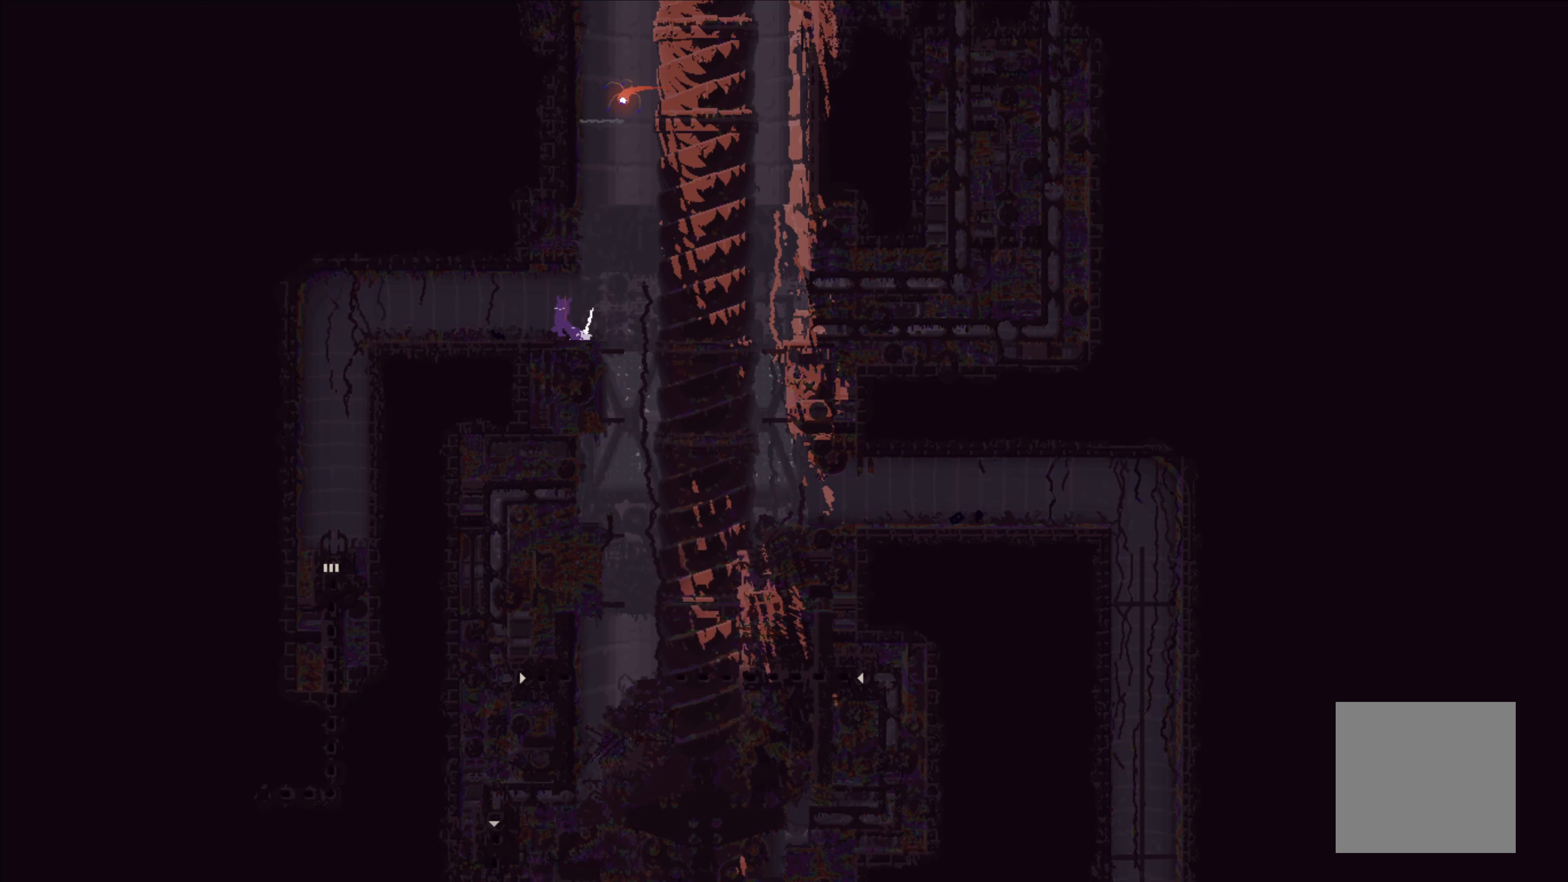
{"buttons": ["X"], "left_stick": "center", "events": []}
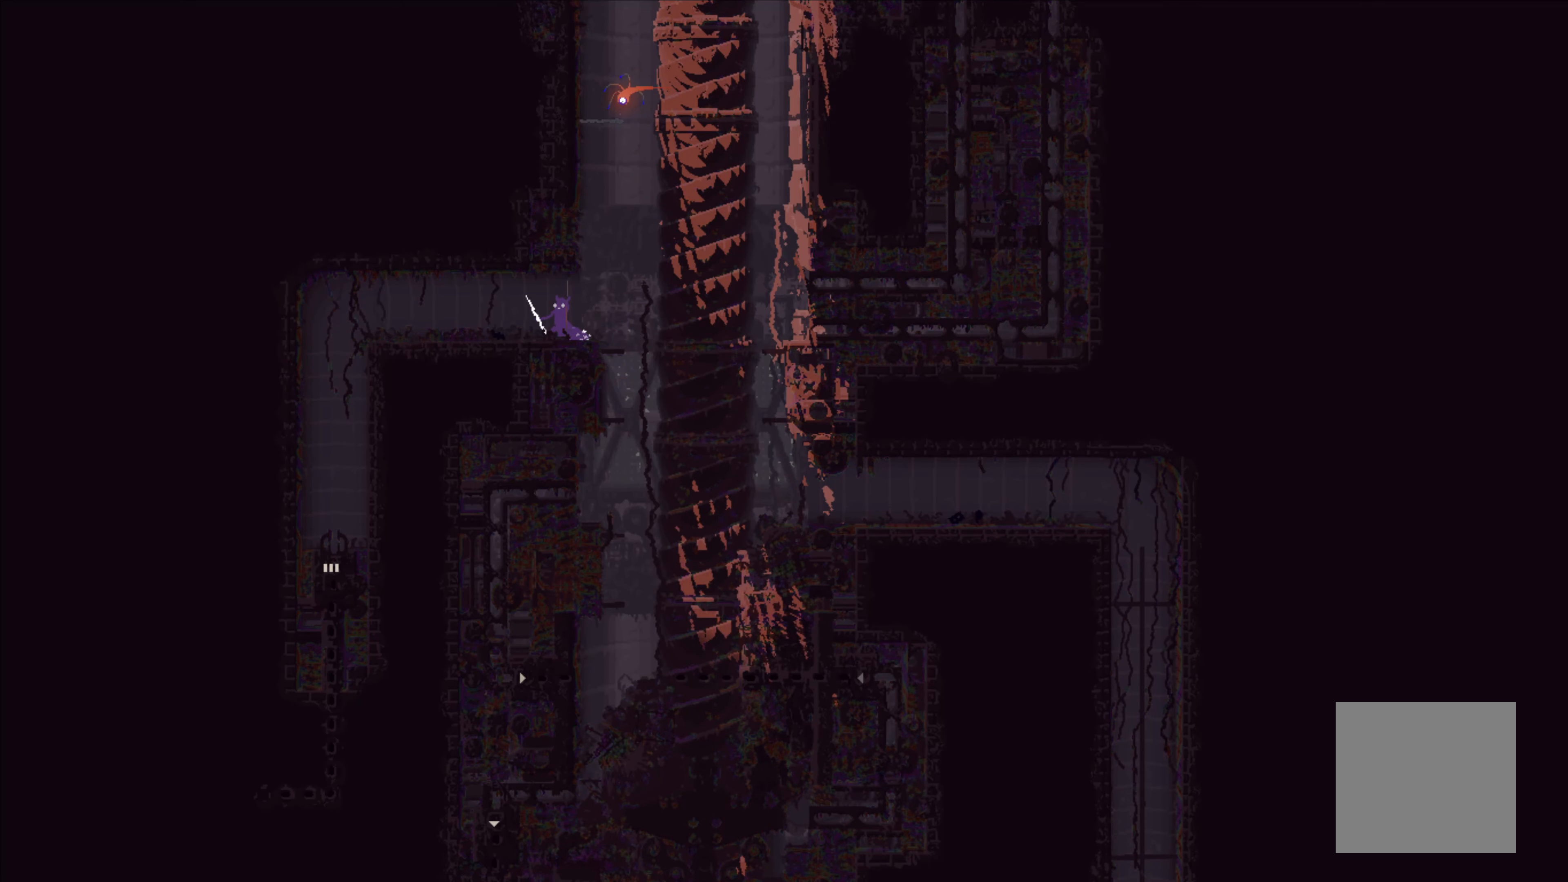
{"buttons": ["X"], "left_stick": "center", "events": []}
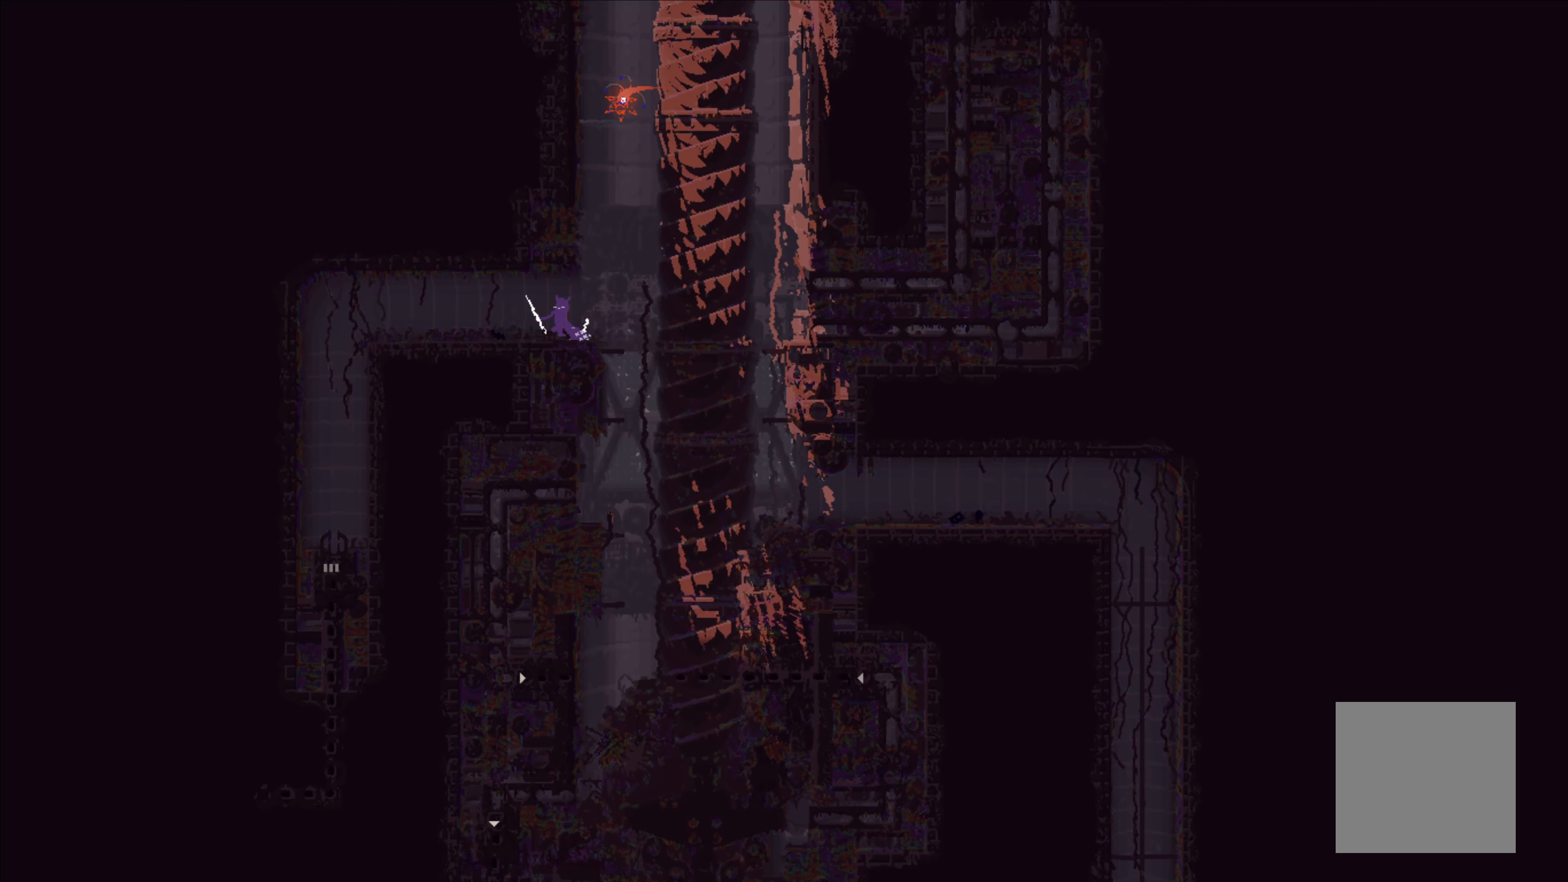
{"buttons": ["X"], "left_stick": "center", "events": []}
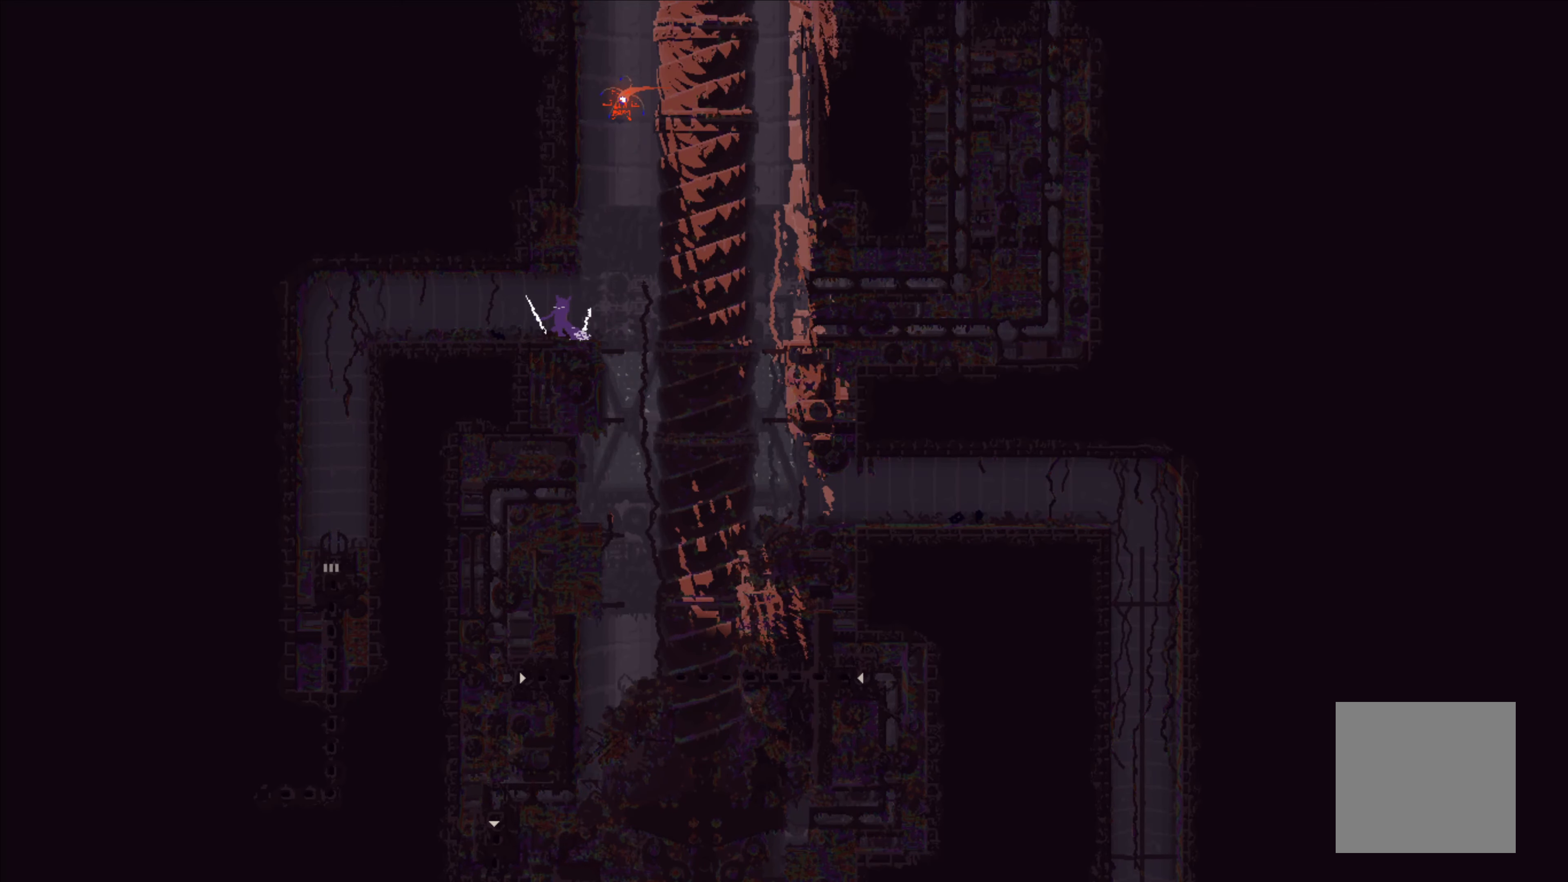
{"buttons": ["X"], "left_stick": "center", "events": []}
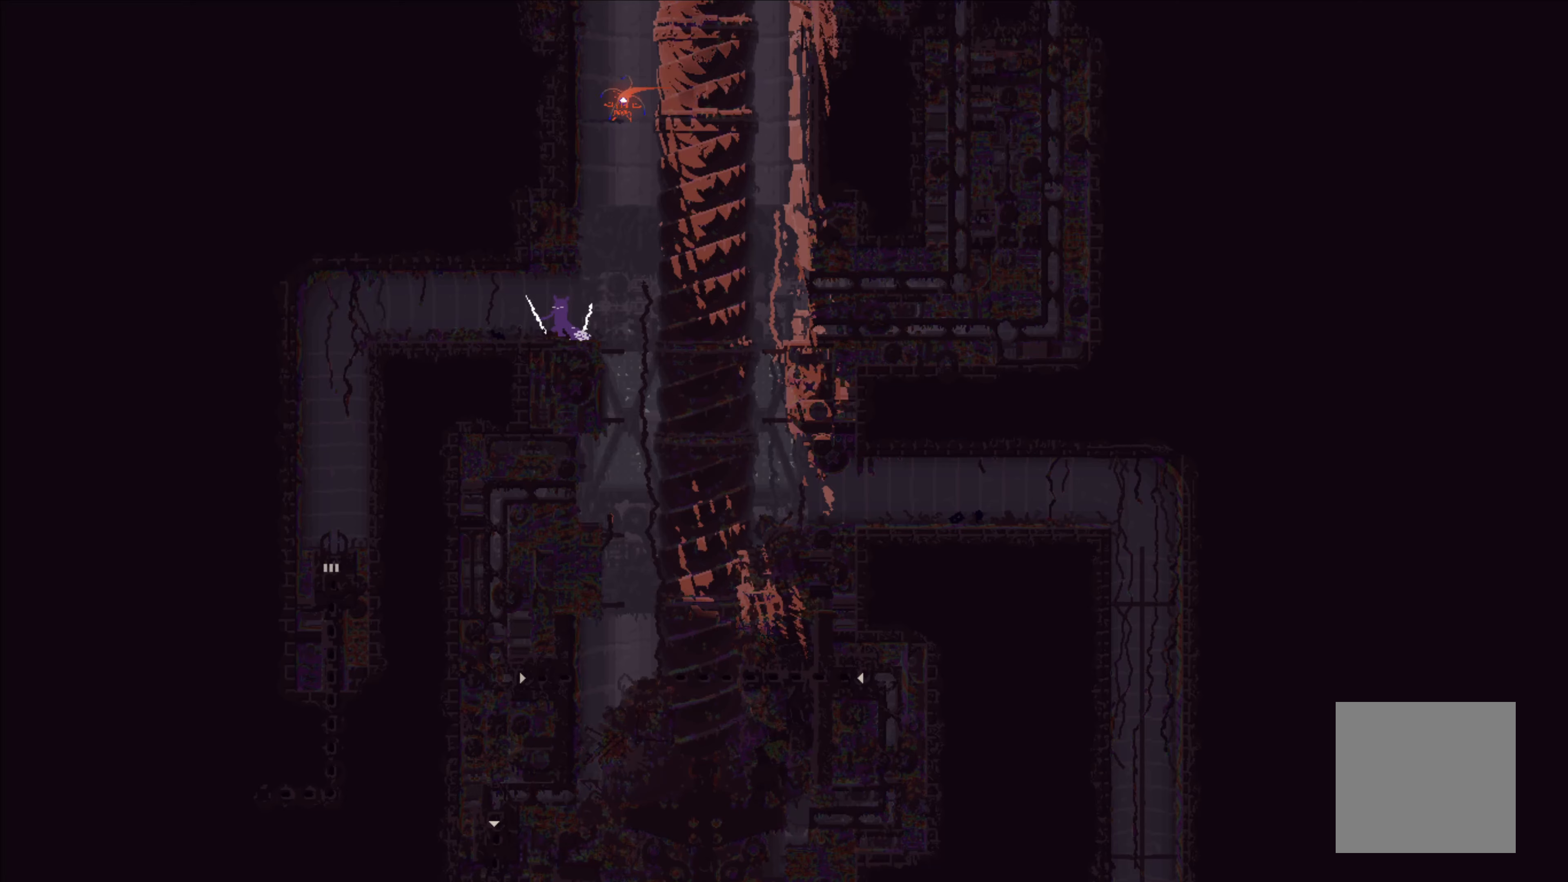
{"buttons": ["X"], "left_stick": "center", "events": []}
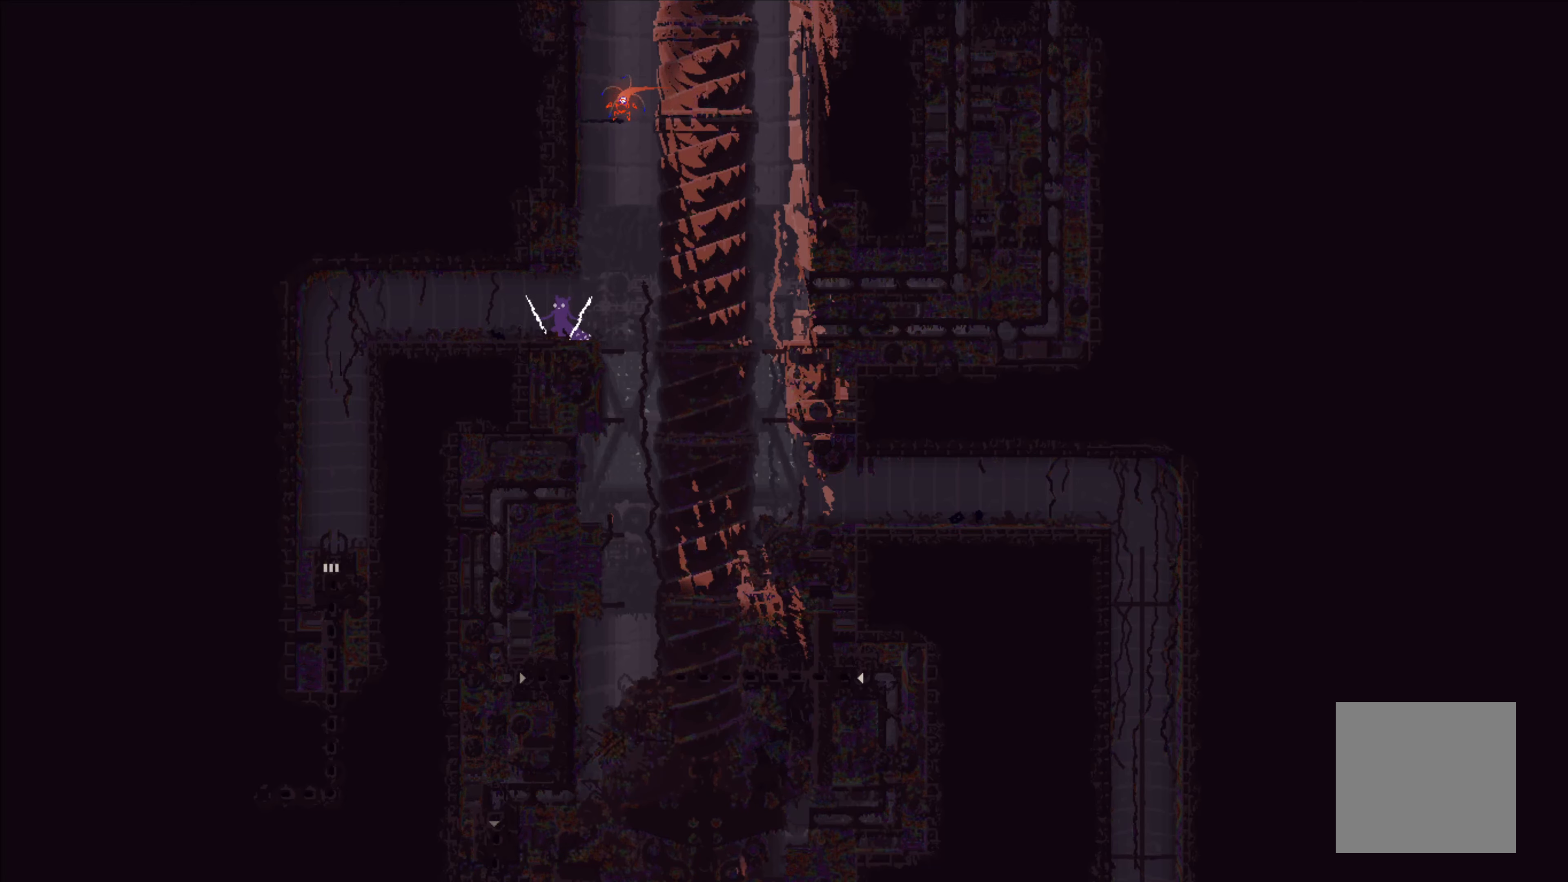
{"buttons": [], "left_stick": "left", "events": [[34, "X", "up"], [284, "left_stick", "right"], [484, "left_stick", "left"]]}
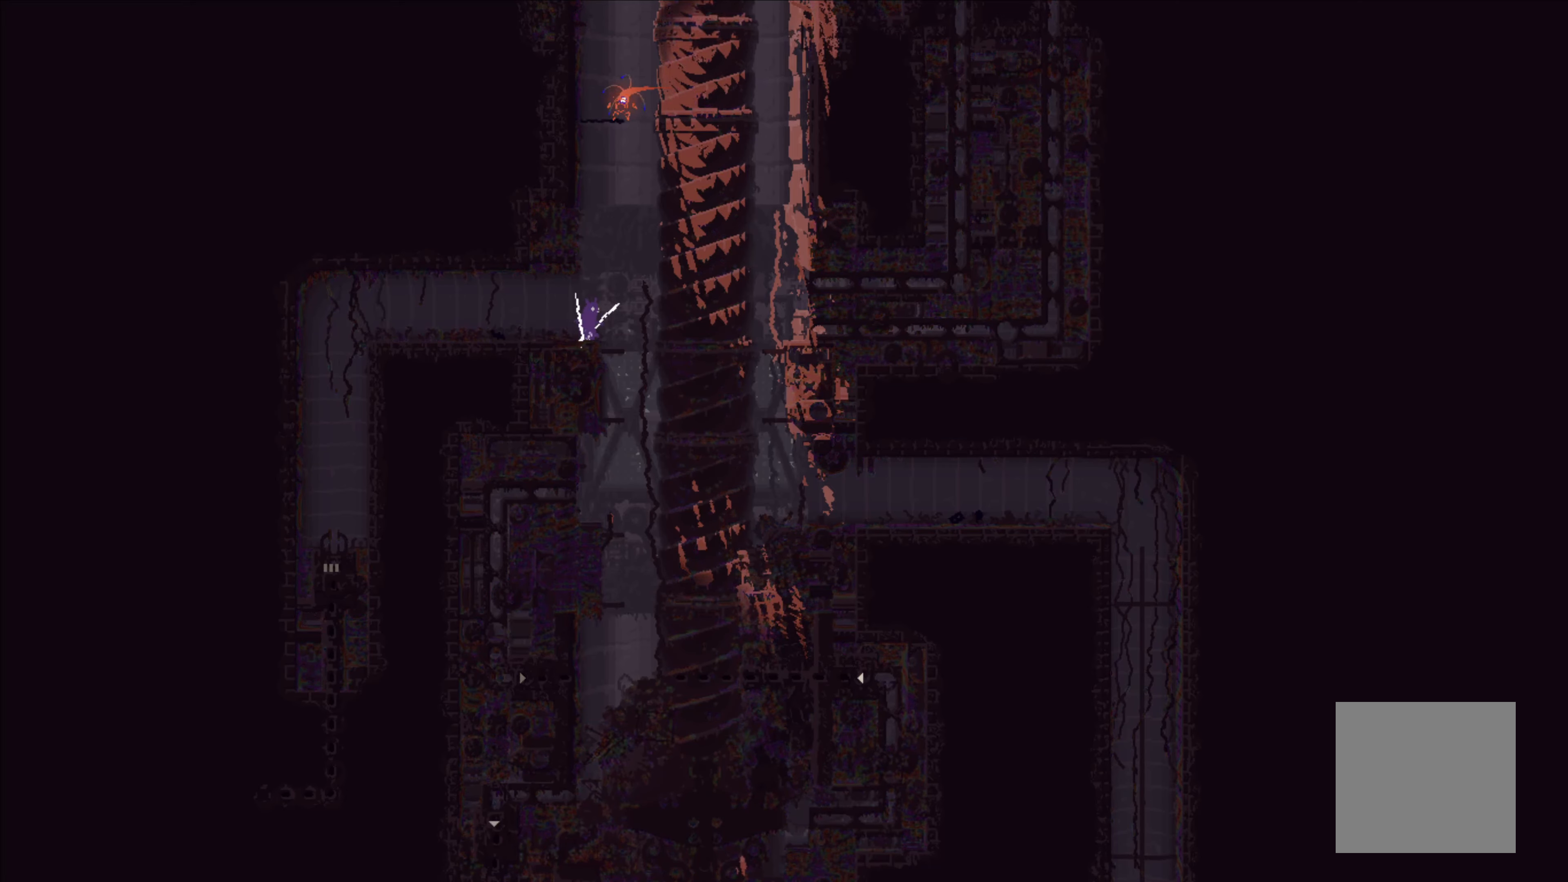
{"buttons": [], "left_stick": "right", "events": [[367, "left_stick", "center"], [434, "left_stick", "right"]]}